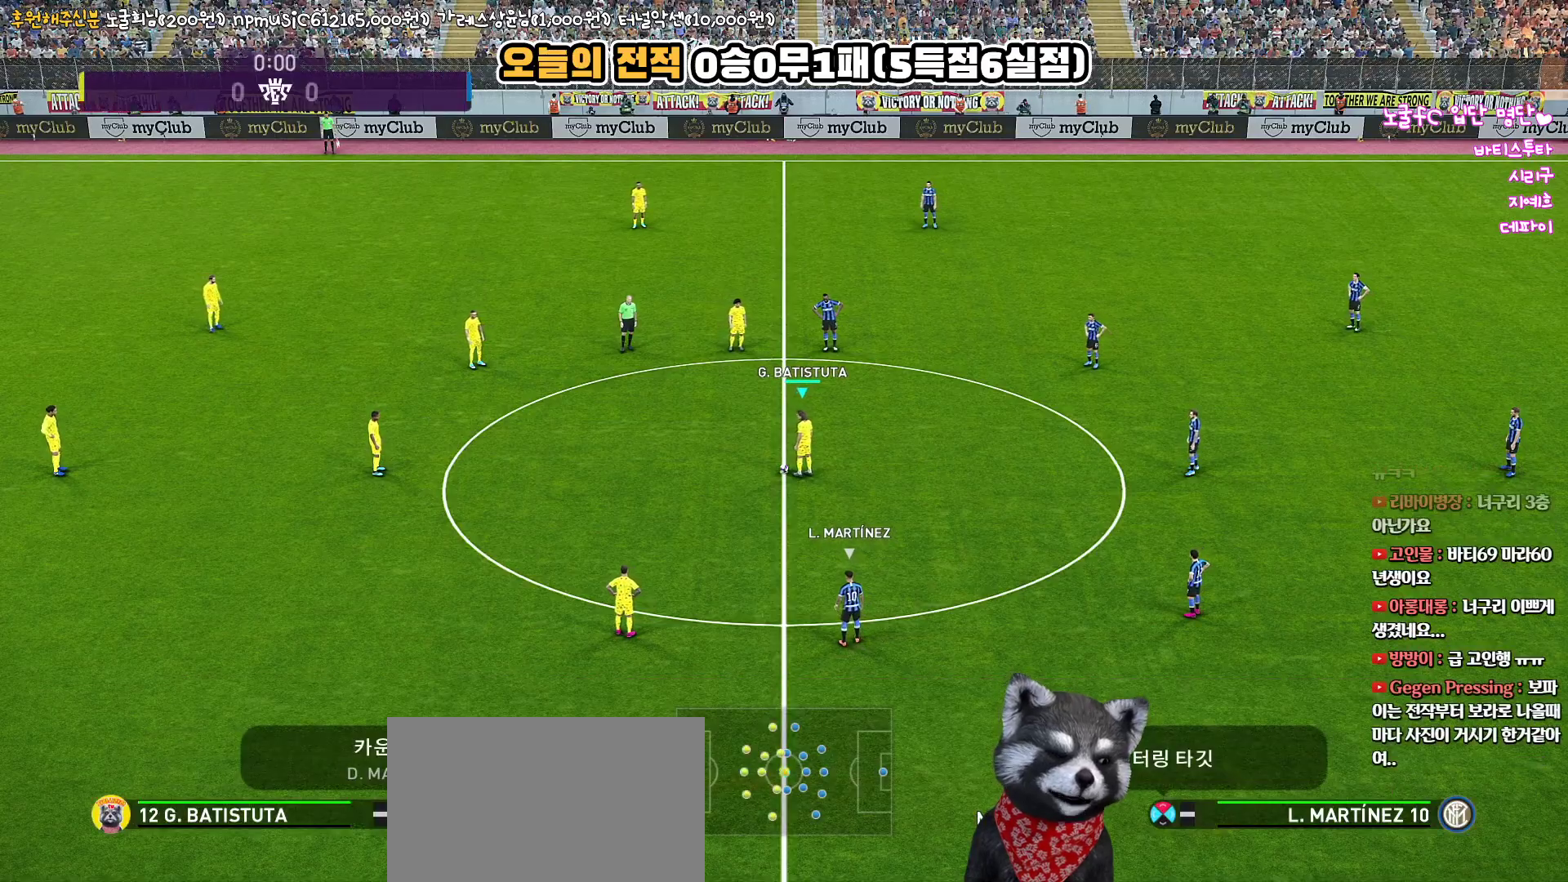
Gameplay with a controller (PlayStation layout); each line is a JSON object with the inputs held at the frame after it. "events" lists button and stick changes between this image and that frame as [ms after this image, input, new state], when the widget could be followed in between. Not read: R1.
{"buttons": ["CROSS"], "left_stick": "center", "right_stick": "center", "events": [[483, "CROSS", "down"]]}
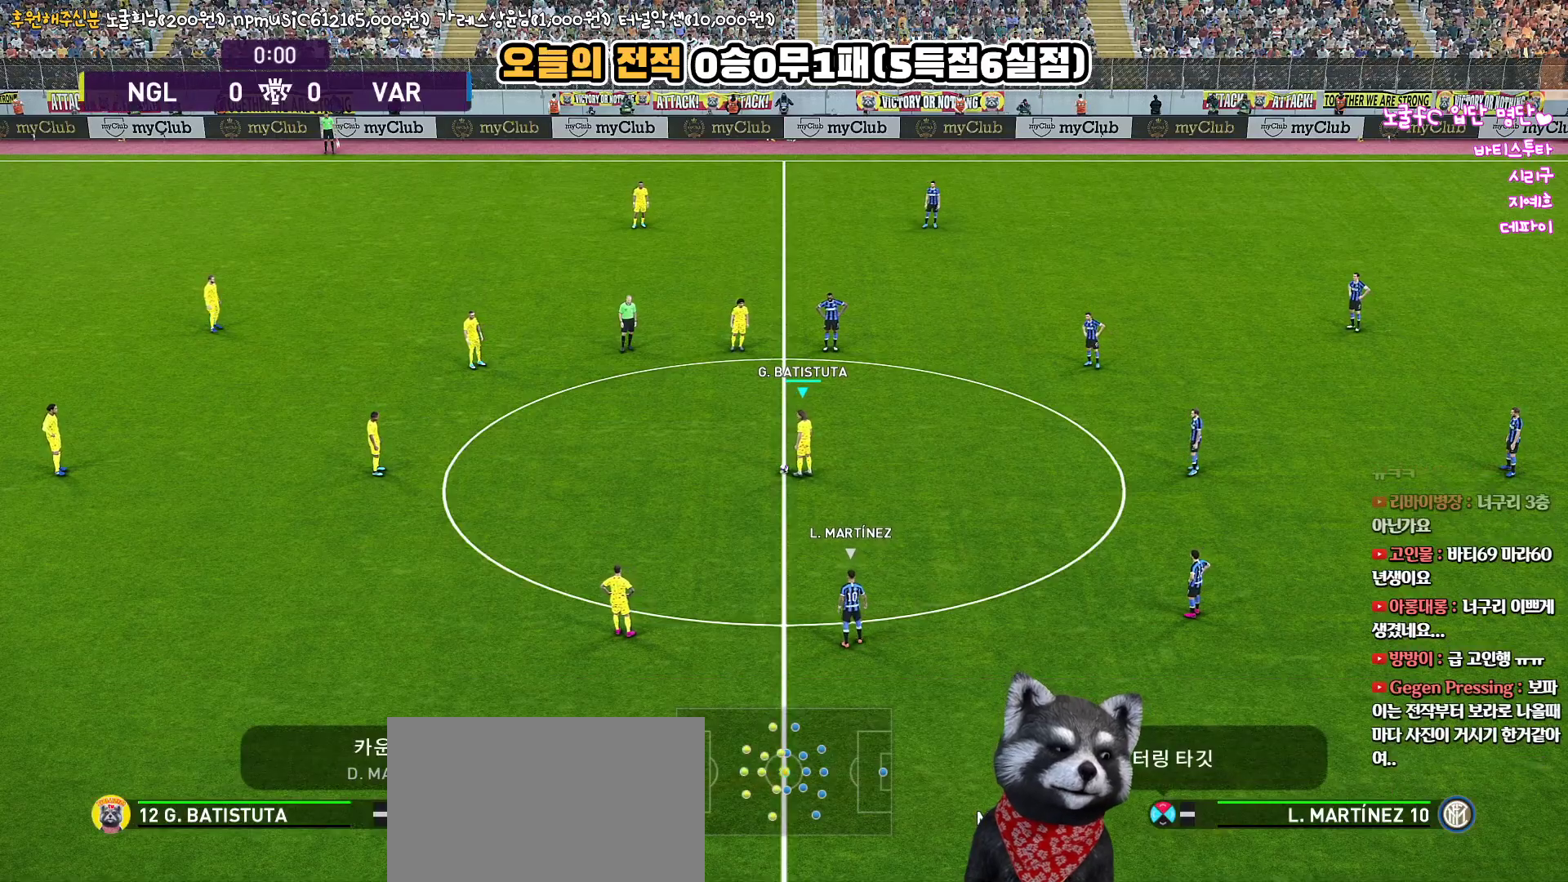
{"buttons": [], "left_stick": "center", "right_stick": "center", "events": [[133, "CROSS", "up"]]}
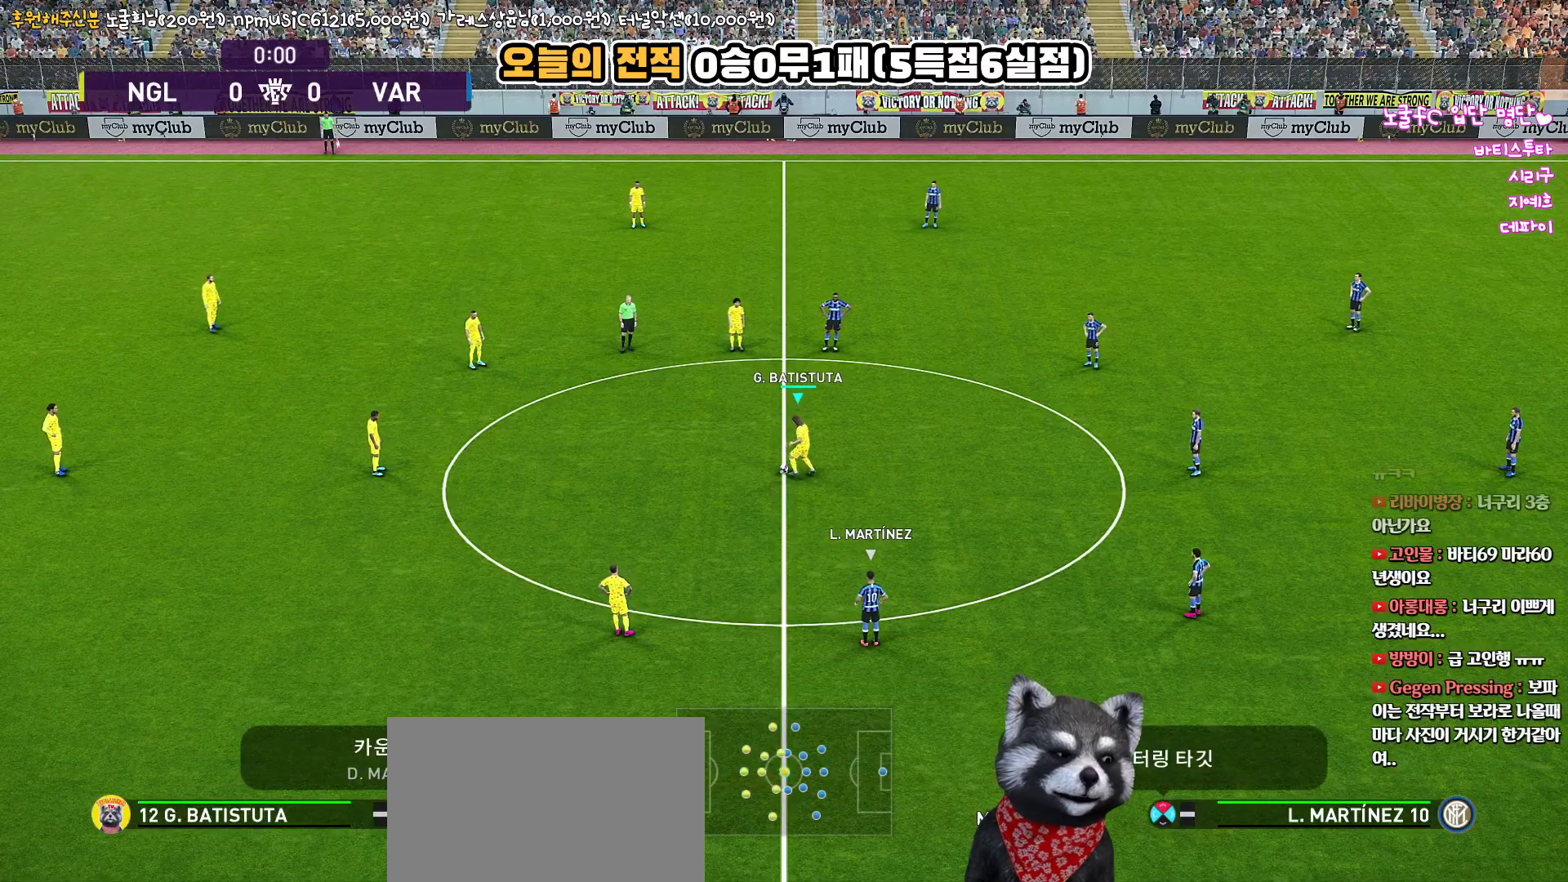
{"buttons": [], "left_stick": "center", "right_stick": "center", "events": []}
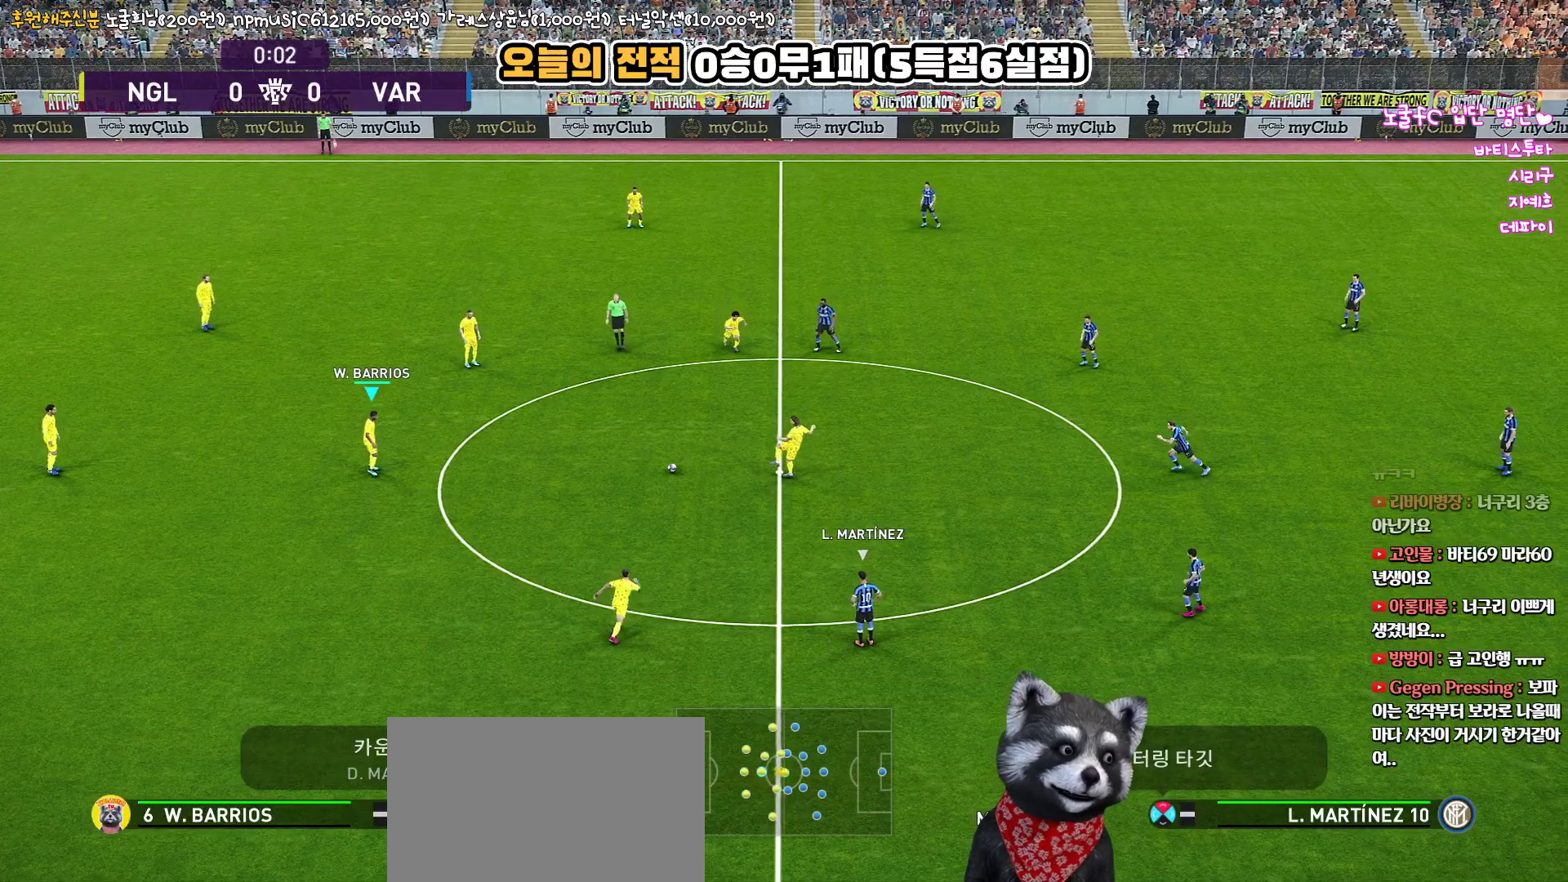
{"buttons": [], "left_stick": "down-right", "right_stick": "center", "events": [[283, "left_stick", "right"], [367, "left_stick", "down-right"]]}
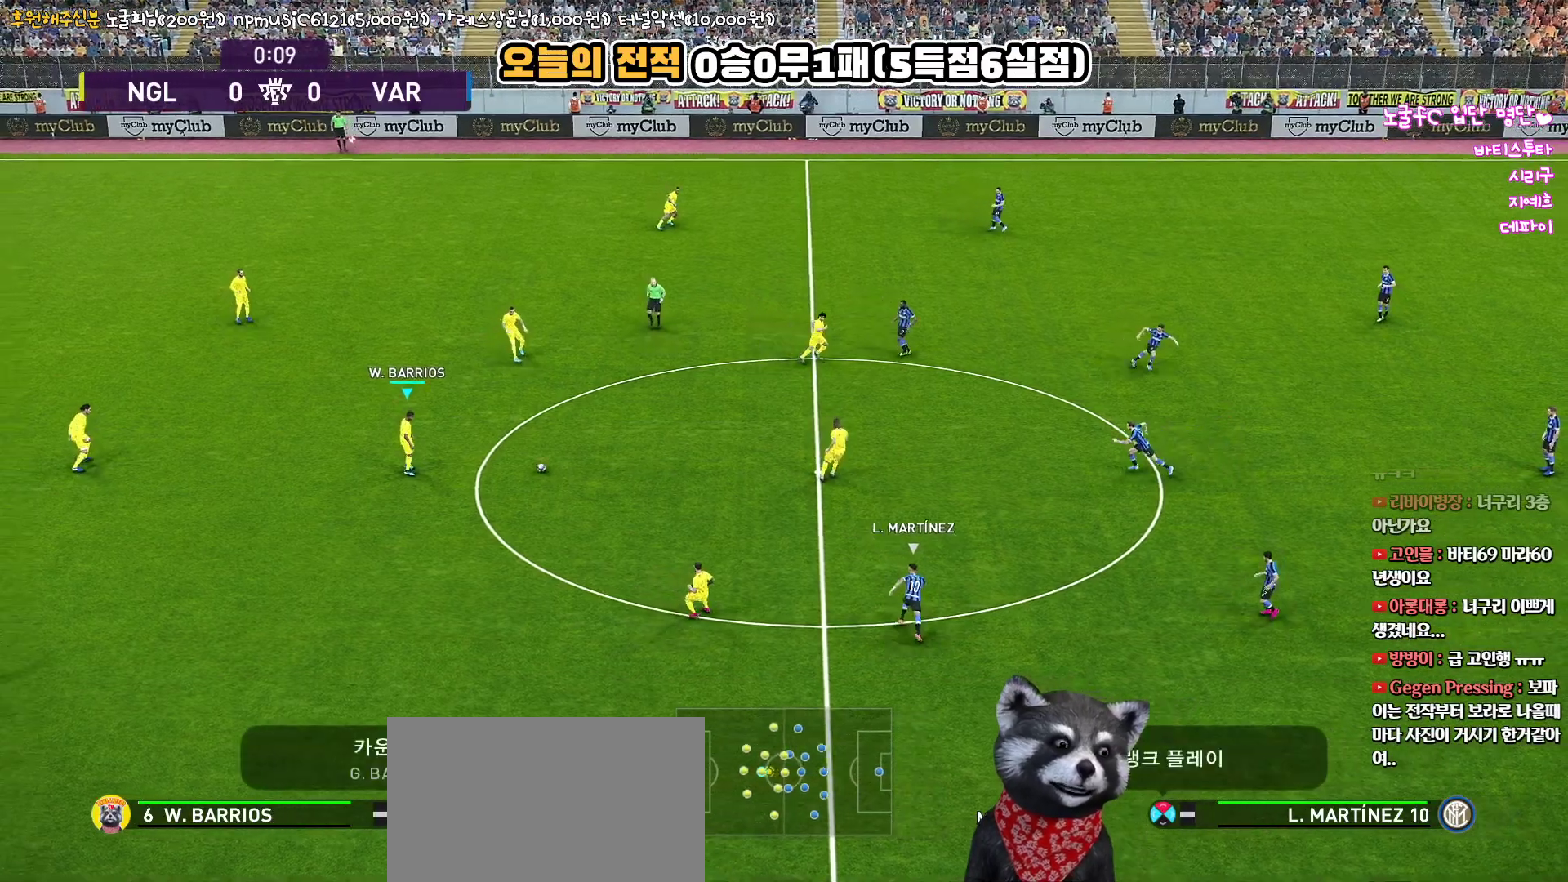
{"buttons": [], "left_stick": "down-left", "right_stick": "center", "events": [[17, "left_stick", "down-left"]]}
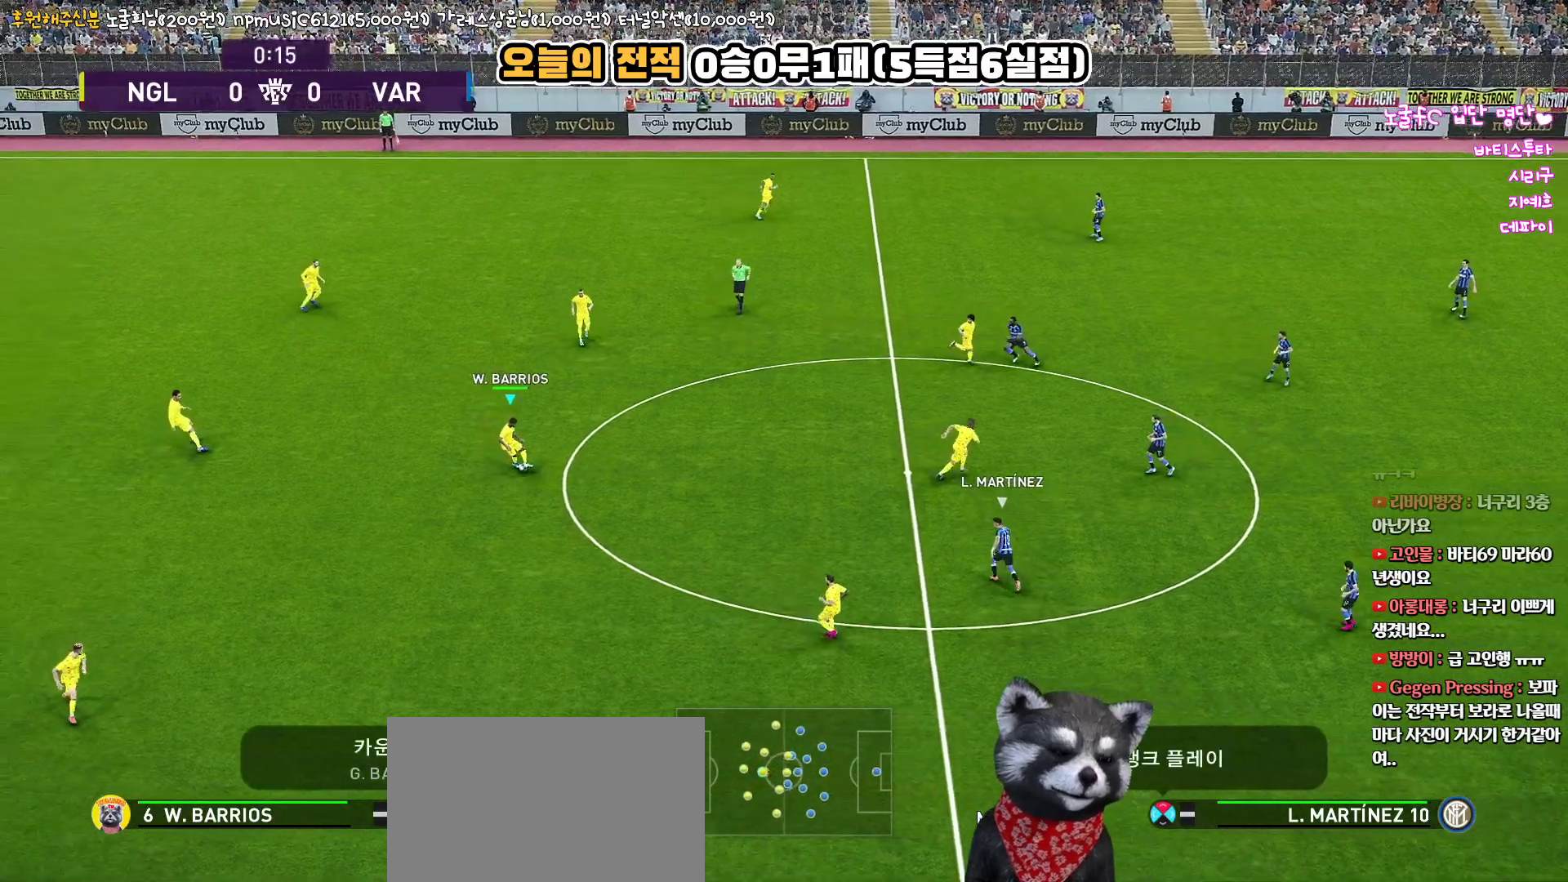
{"buttons": ["L3"], "left_stick": "down", "right_stick": "center", "events": [[50, "CROSS", "down"], [67, "L3", "down"], [67, "left_stick", "down"], [317, "CROSS", "up"]]}
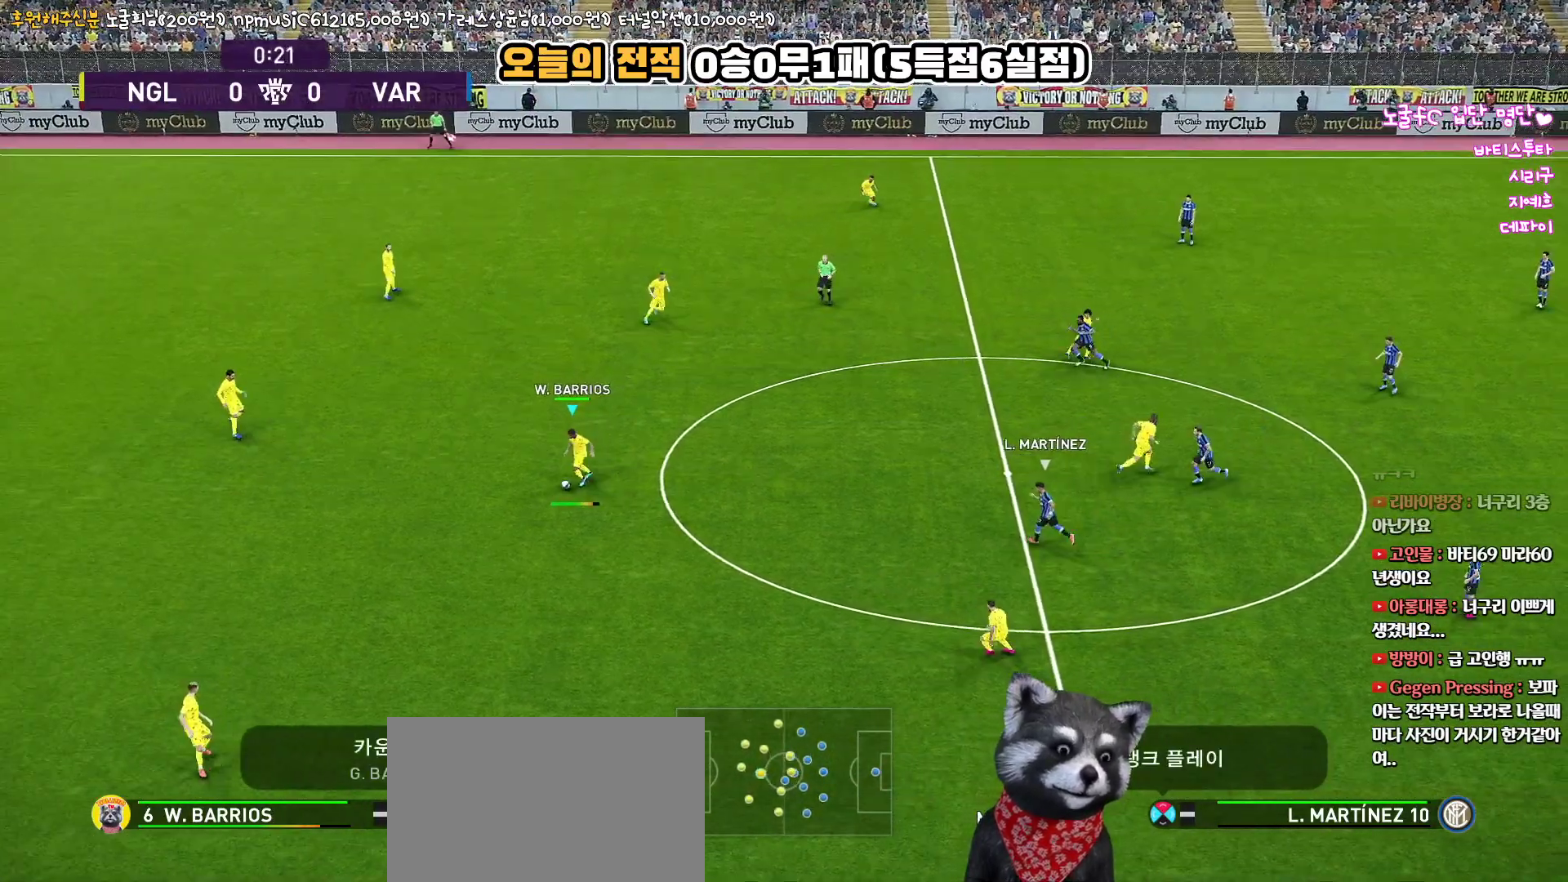
{"buttons": [], "left_stick": "down", "right_stick": "center", "events": [[300, "L3", "up"]]}
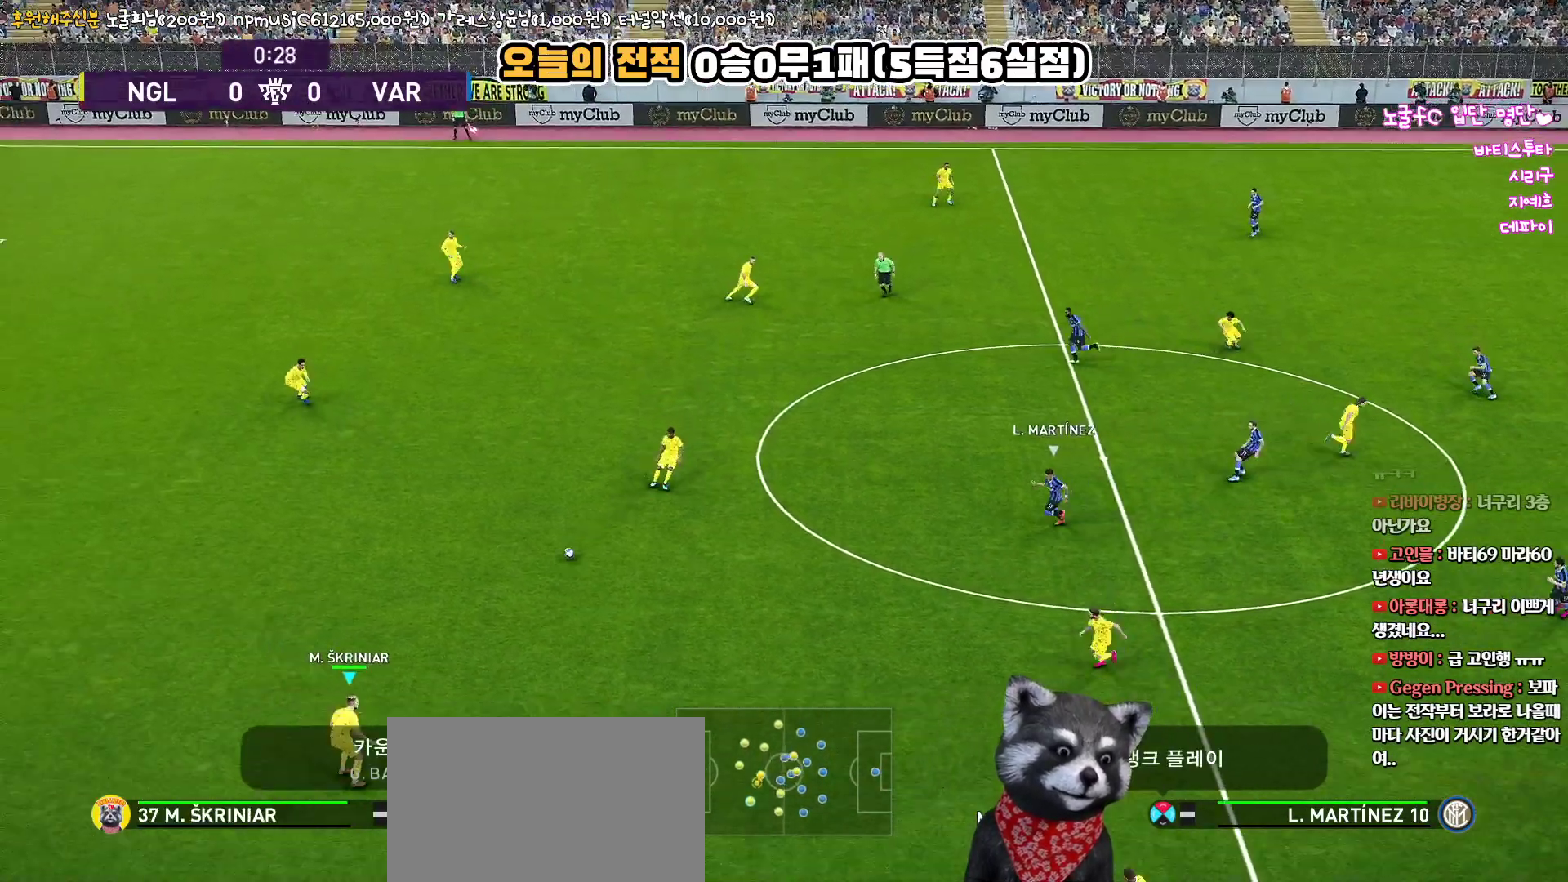
{"buttons": [], "left_stick": "down", "right_stick": "center", "events": [[17, "left_stick", "center"], [350, "left_stick", "down"]]}
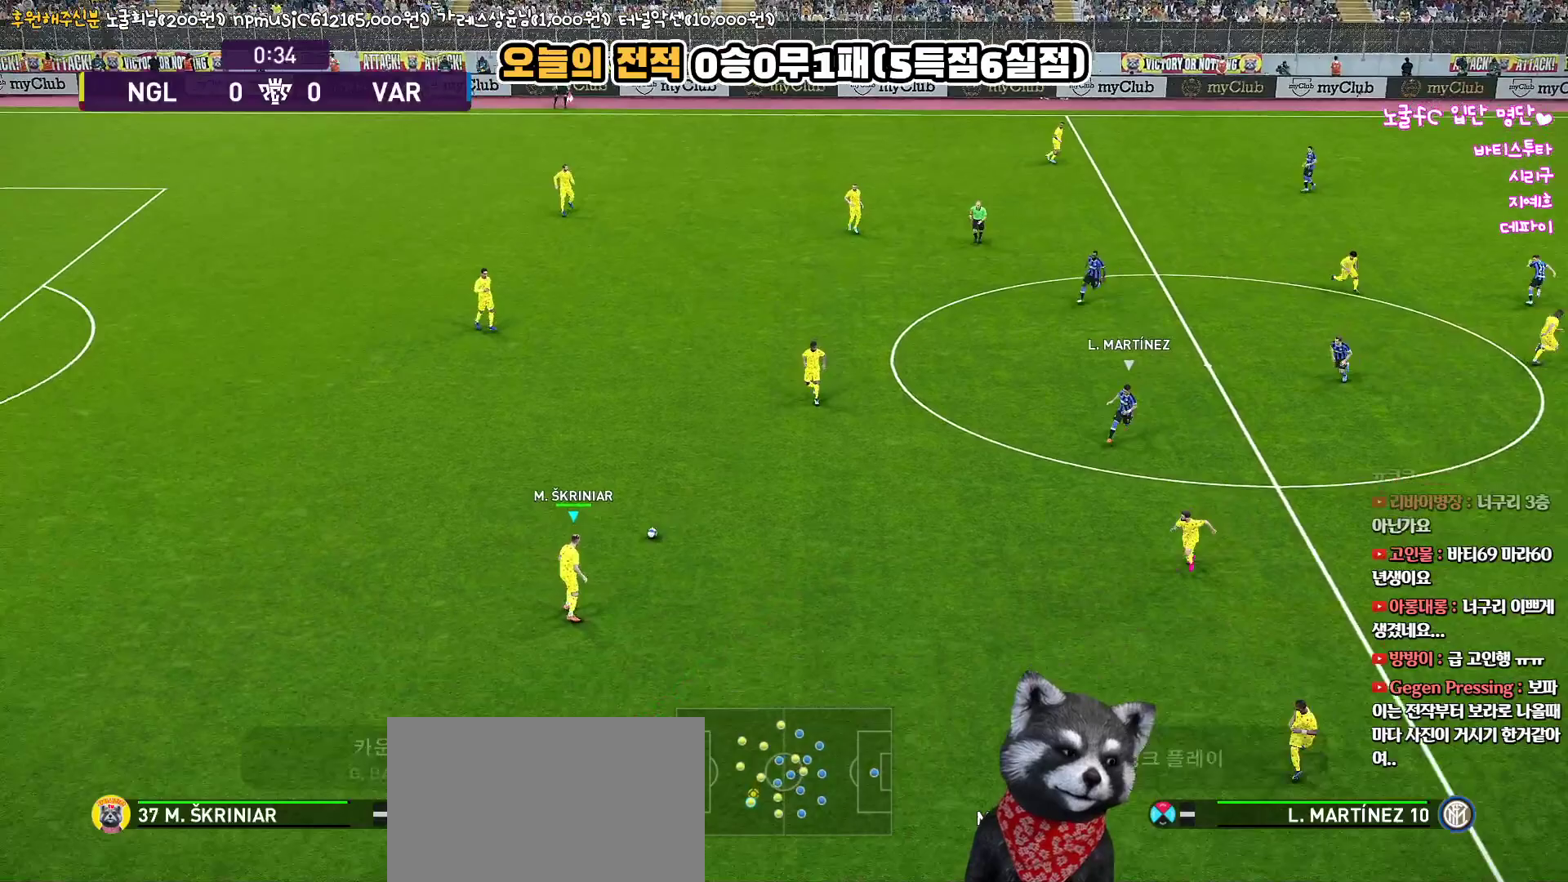
{"buttons": [], "left_stick": "down", "right_stick": "center", "events": []}
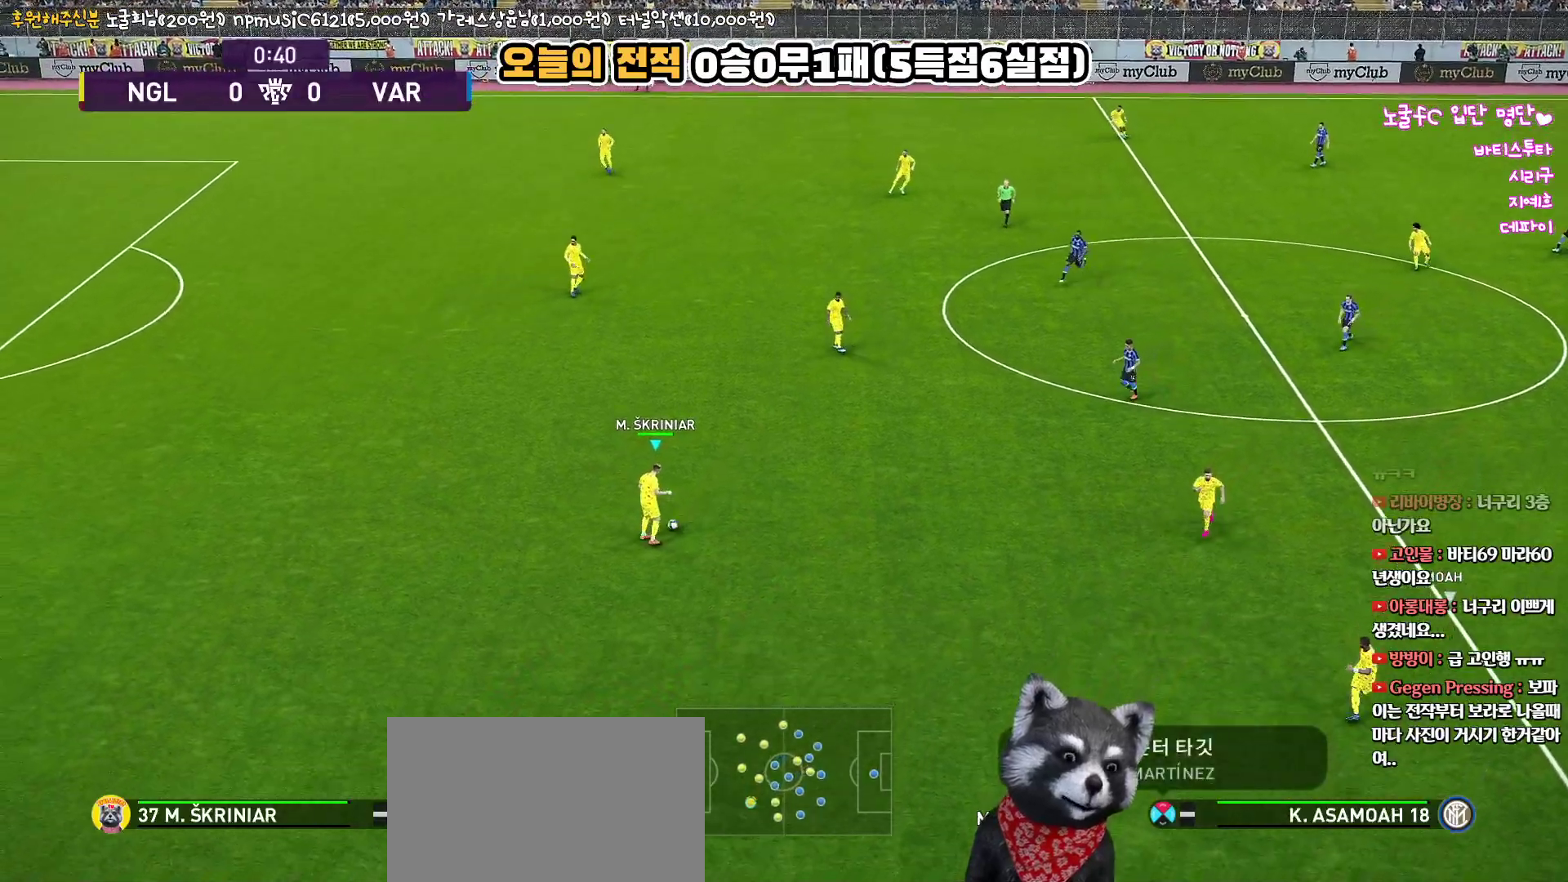
{"buttons": [], "left_stick": "down", "right_stick": "center", "events": [[100, "CROSS", "down"], [283, "CROSS", "up"]]}
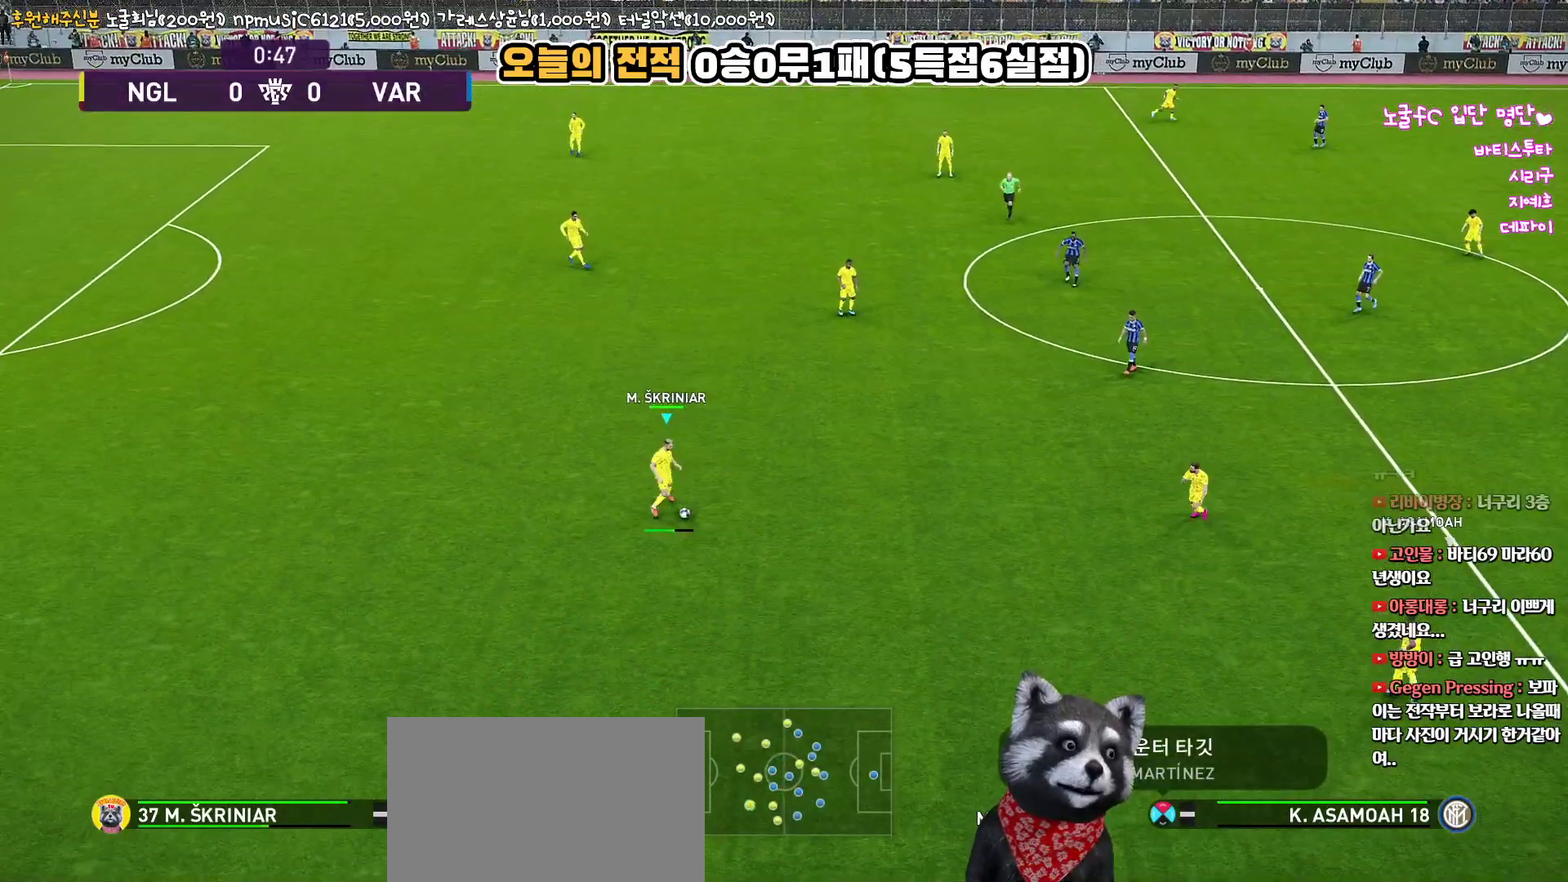
{"buttons": [], "left_stick": "center", "right_stick": "center", "events": [[433, "left_stick", "center"]]}
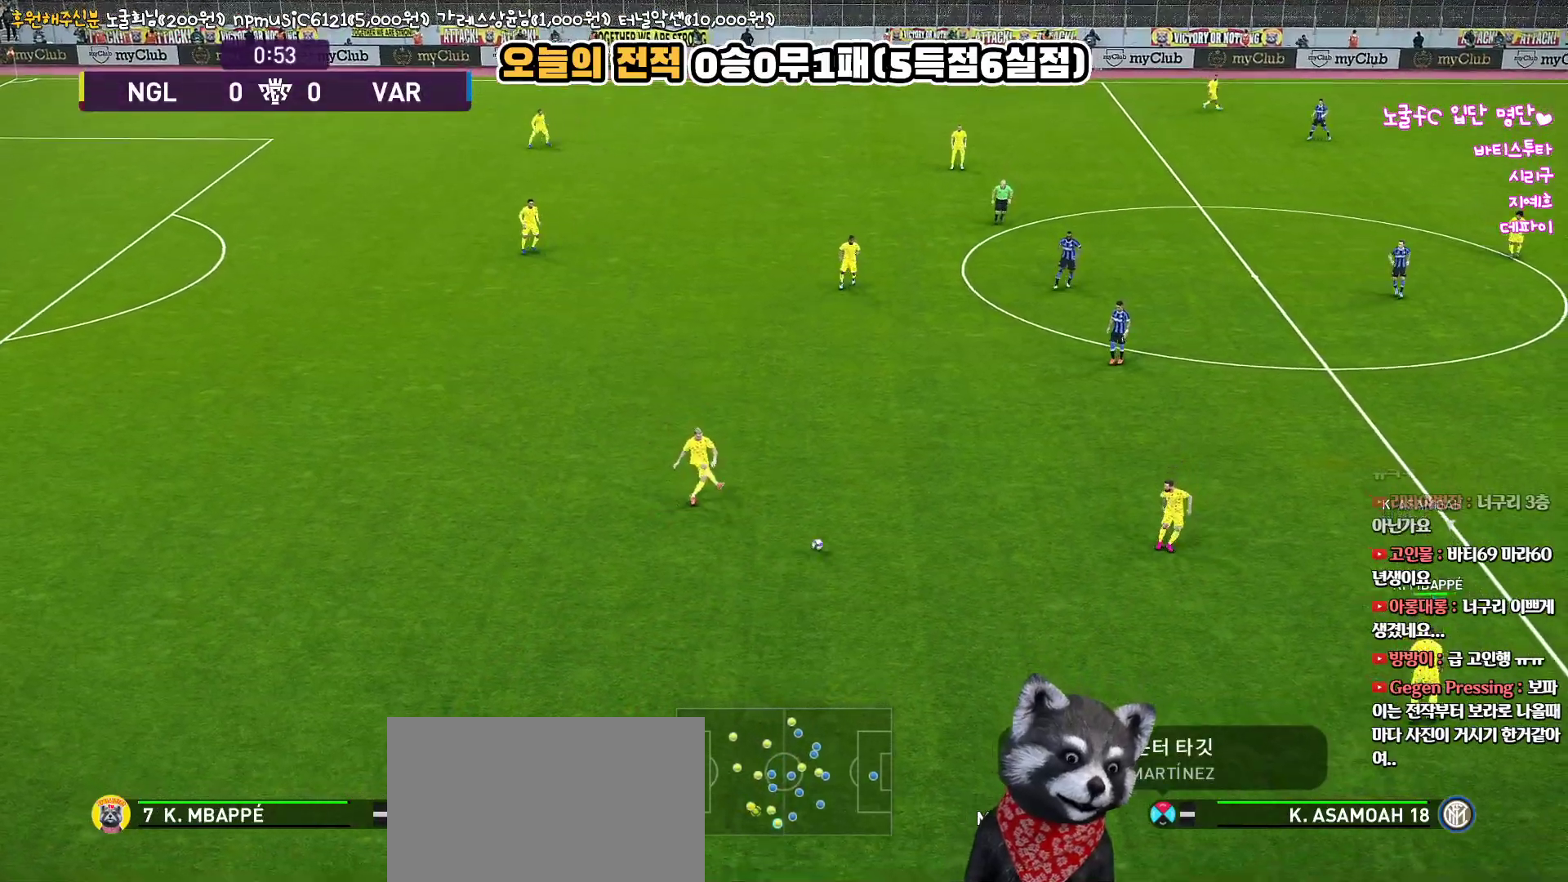
{"buttons": [], "left_stick": "down", "right_stick": "center", "events": [[483, "left_stick", "down"]]}
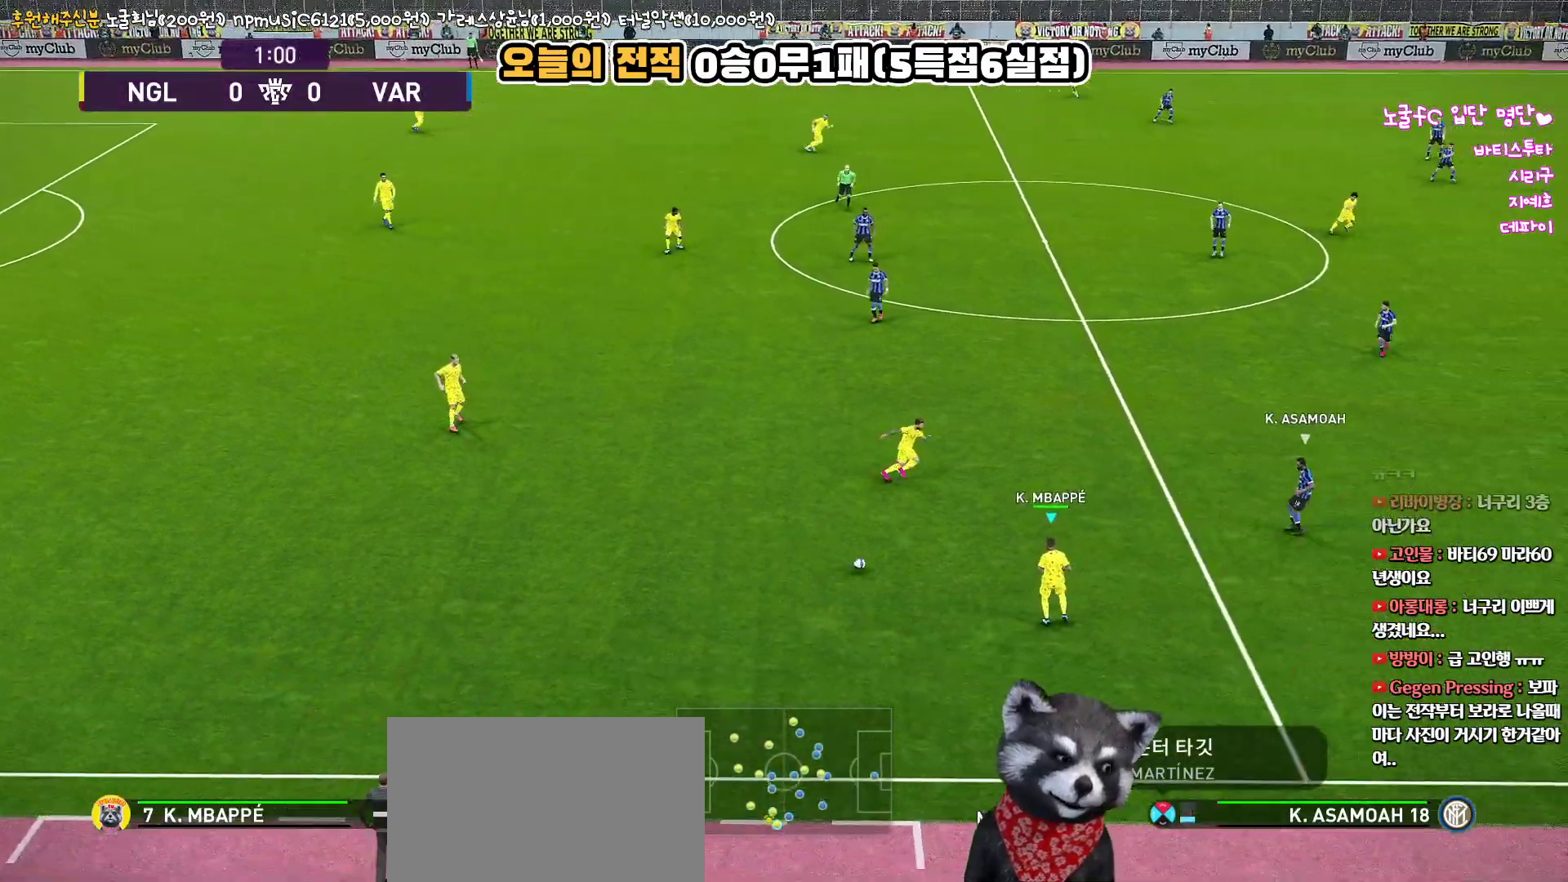
{"buttons": [], "left_stick": "down", "right_stick": "center", "events": []}
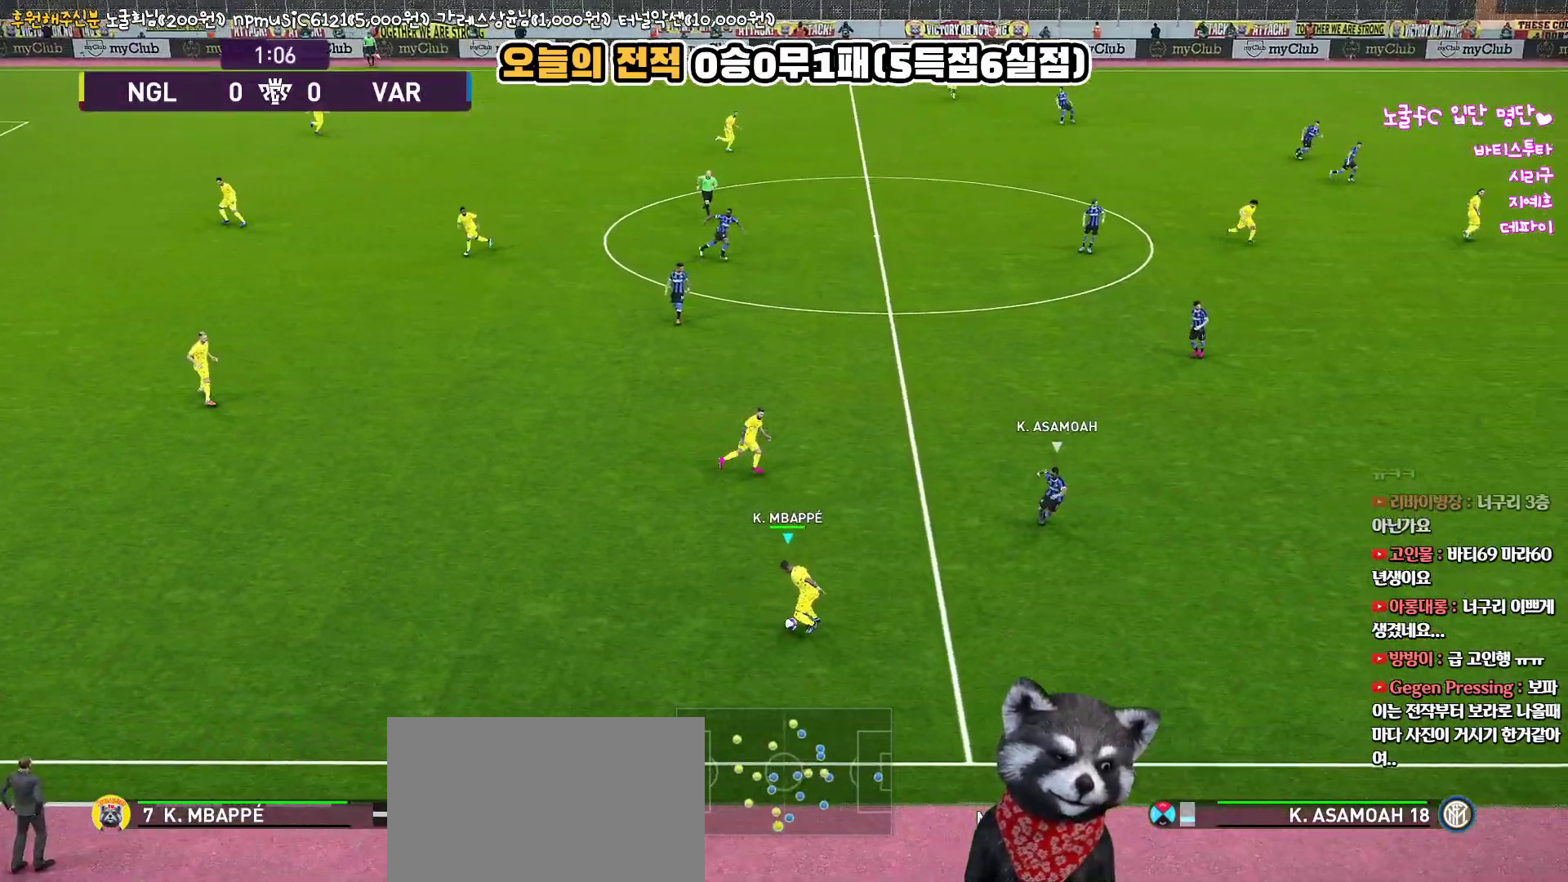
{"buttons": [], "left_stick": "down", "right_stick": "center", "events": []}
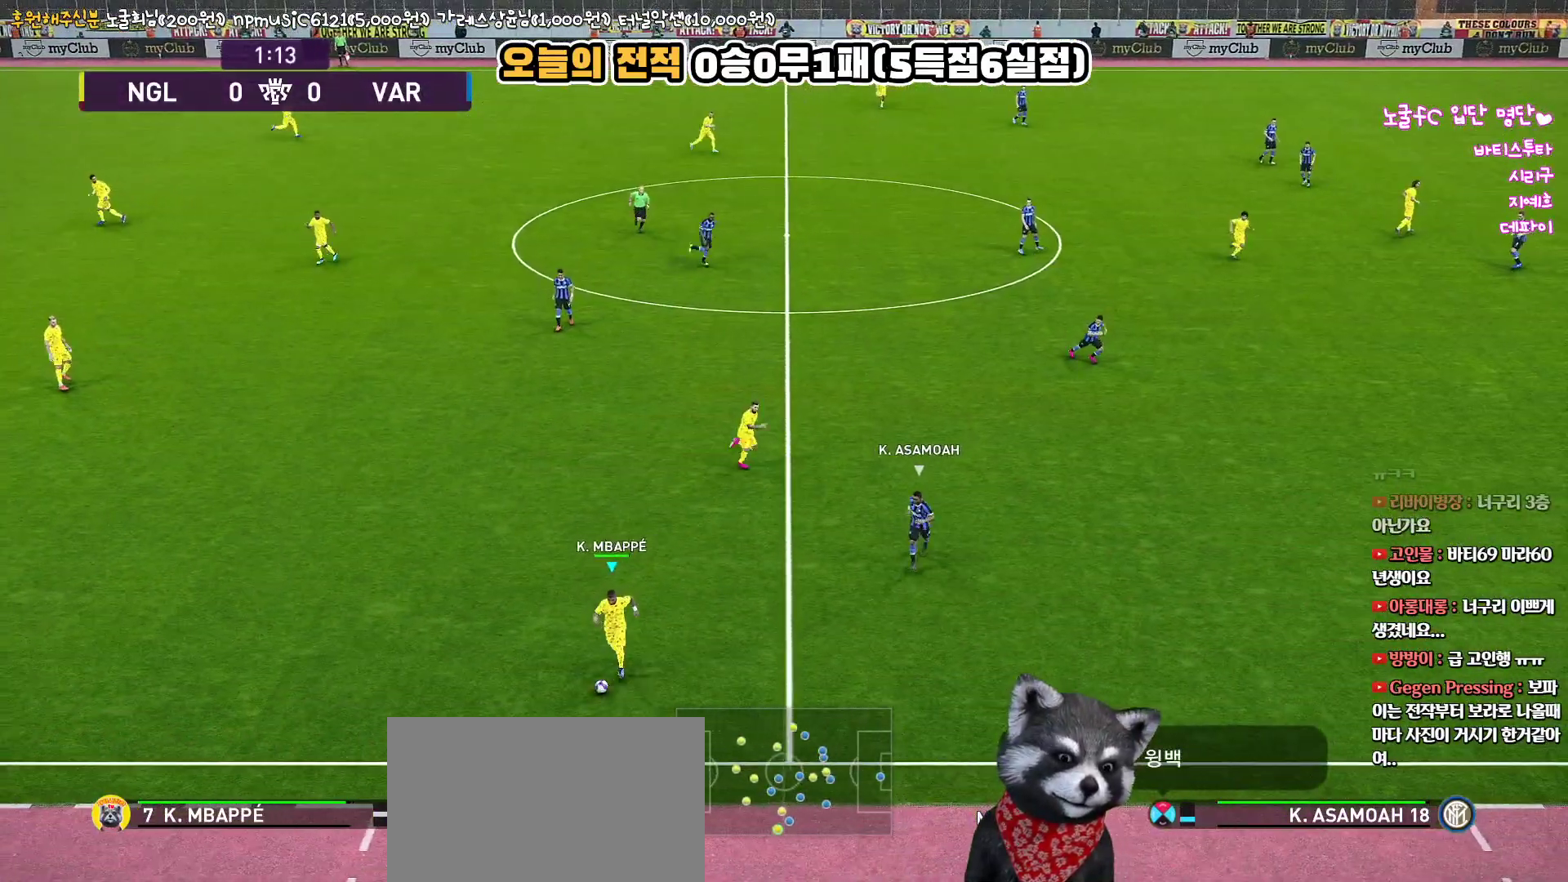
{"buttons": ["L3"], "left_stick": "up", "right_stick": "center", "events": [[117, "left_stick", "right"], [183, "left_stick", "up-right"], [333, "left_stick", "up"], [433, "L3", "down"]]}
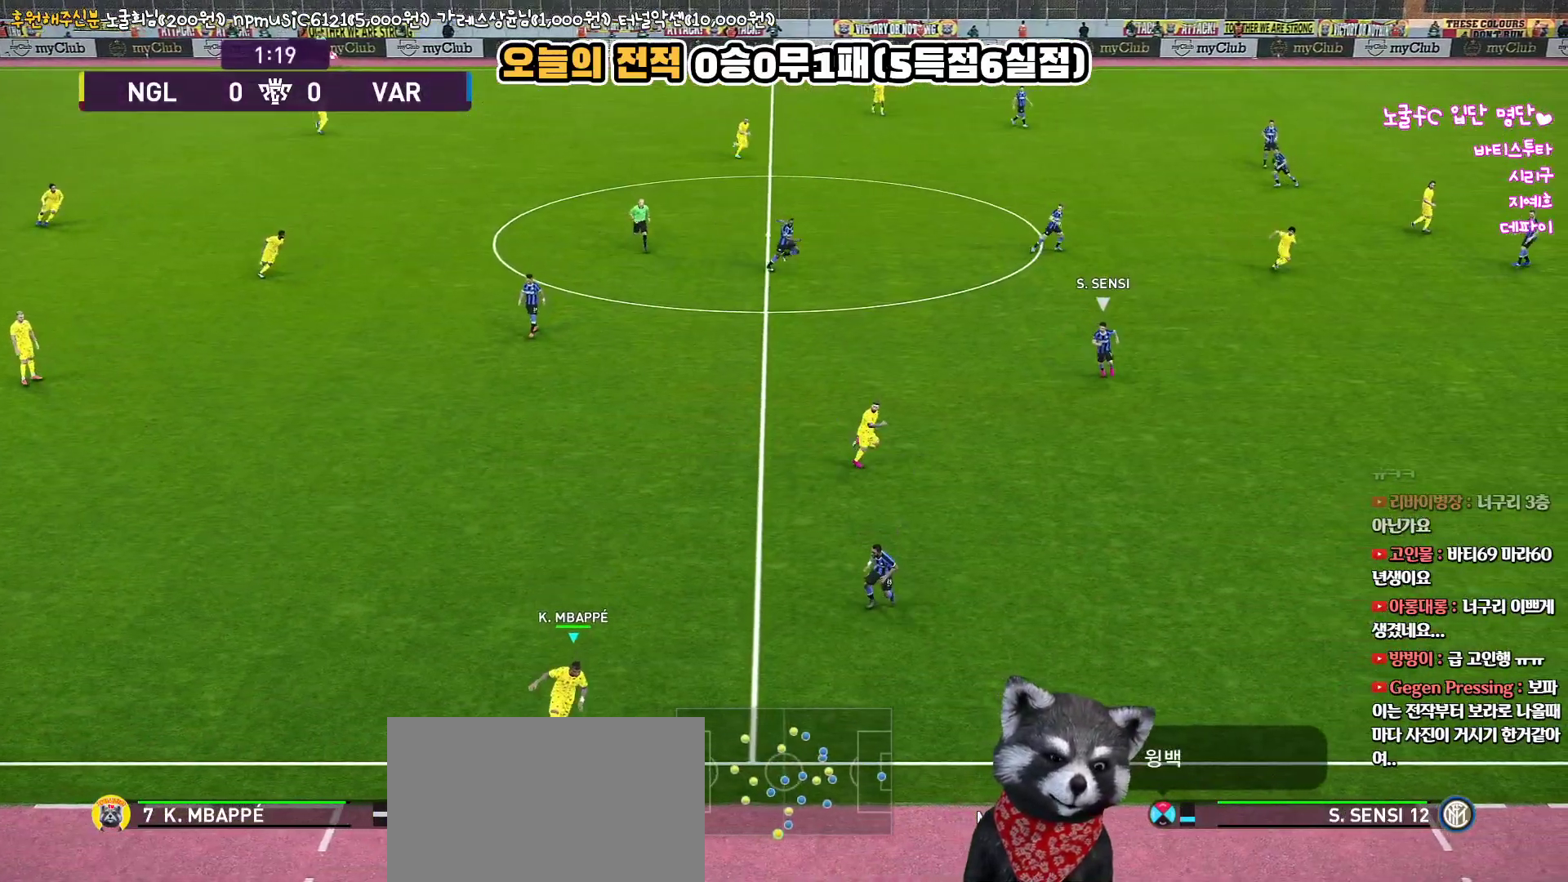
{"buttons": ["L3"], "left_stick": "up", "right_stick": "center", "events": []}
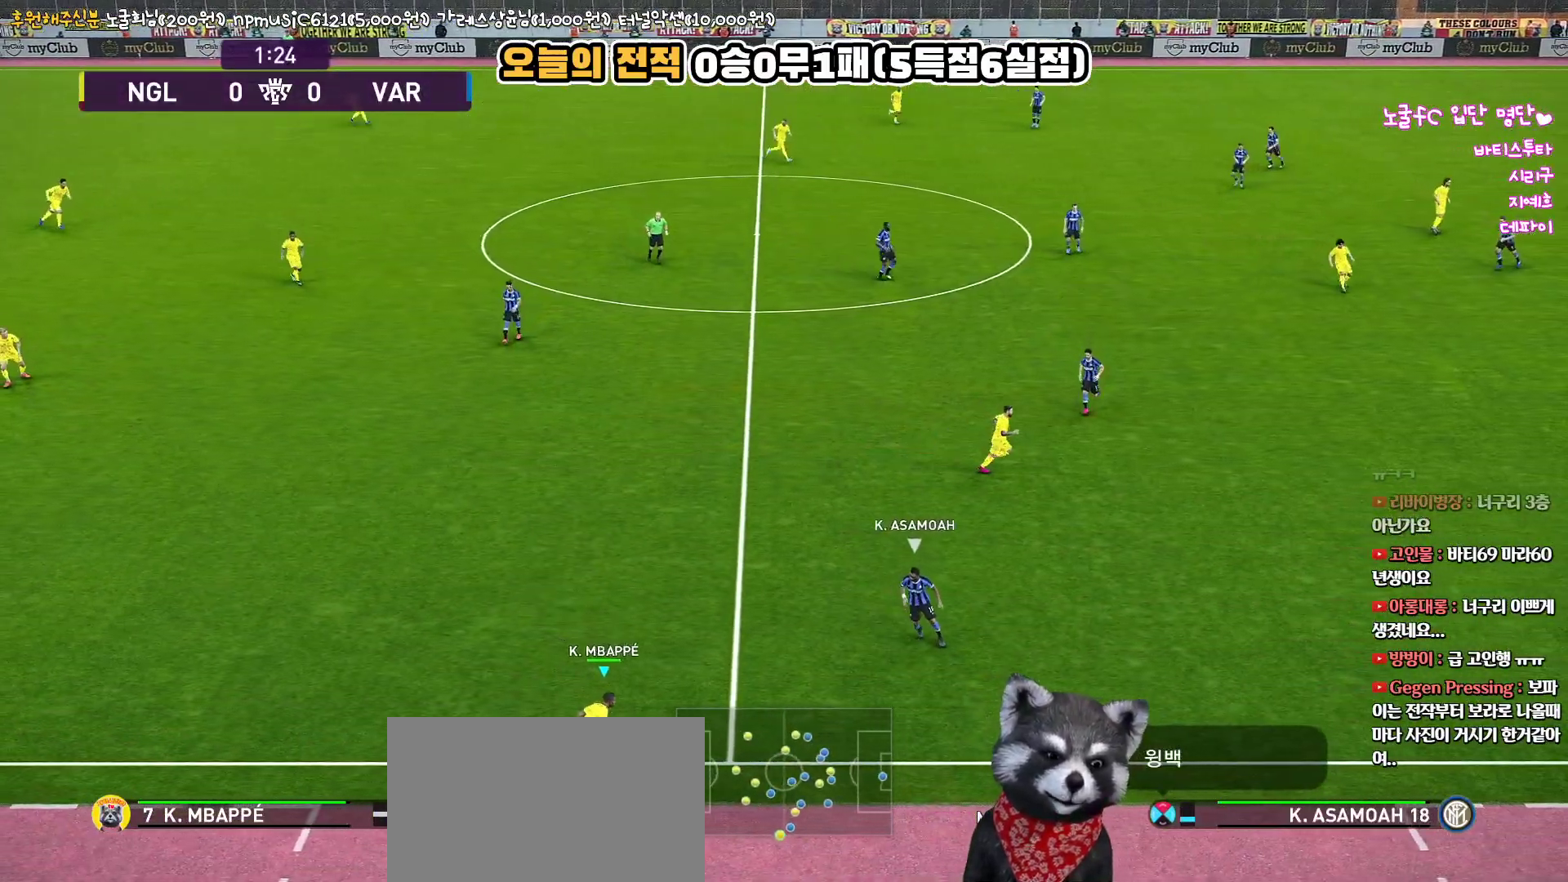
{"buttons": [], "left_stick": "up", "right_stick": "center", "events": [[133, "L3", "up"]]}
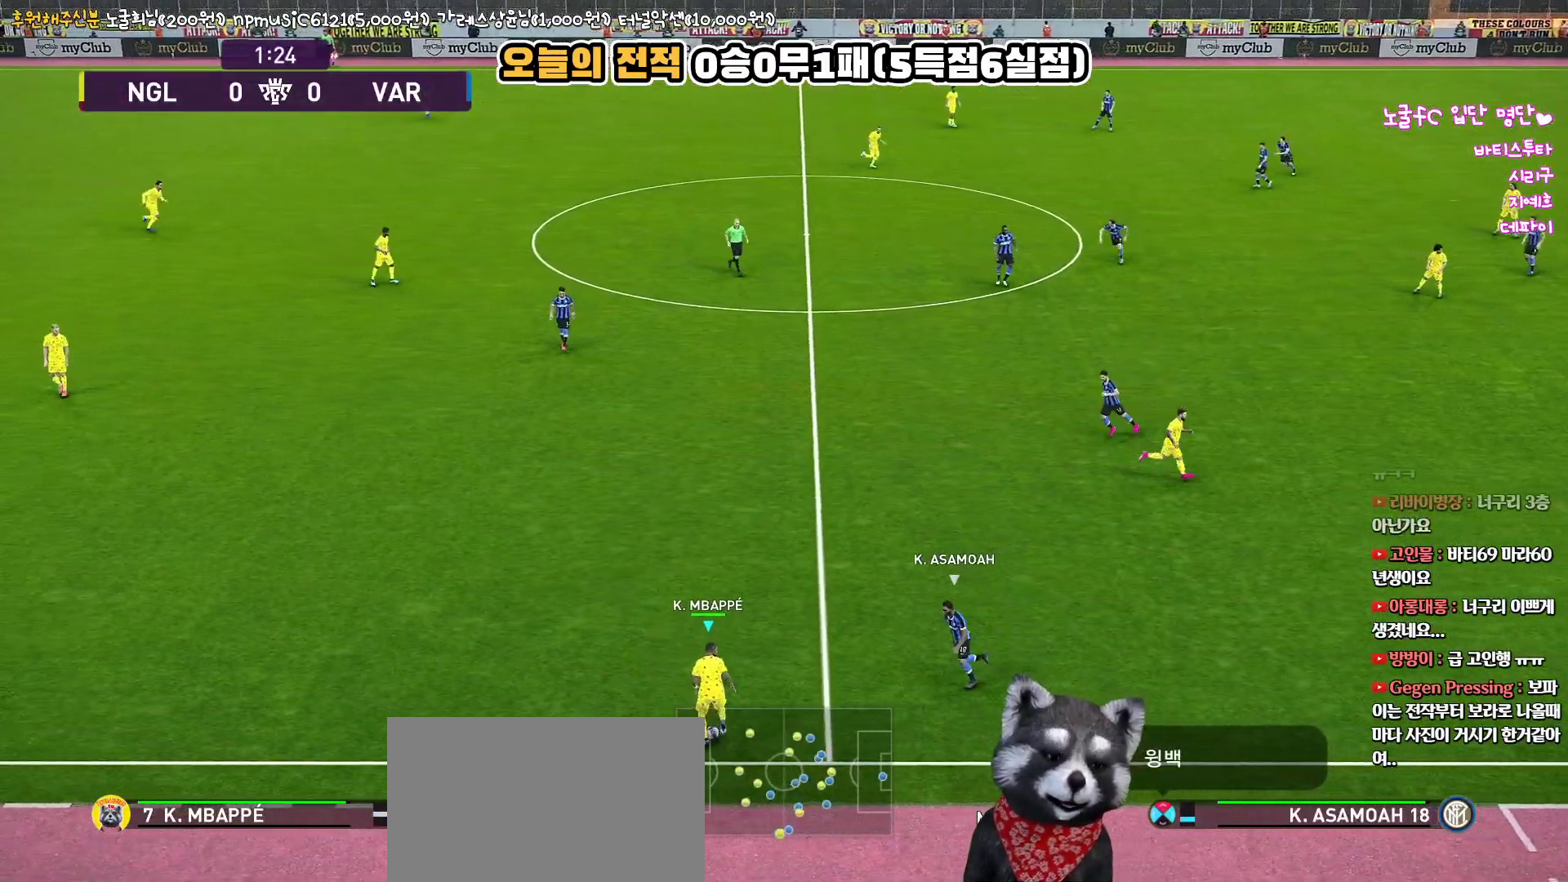
{"buttons": [], "left_stick": "center", "right_stick": "center", "events": [[233, "left_stick", "center"]]}
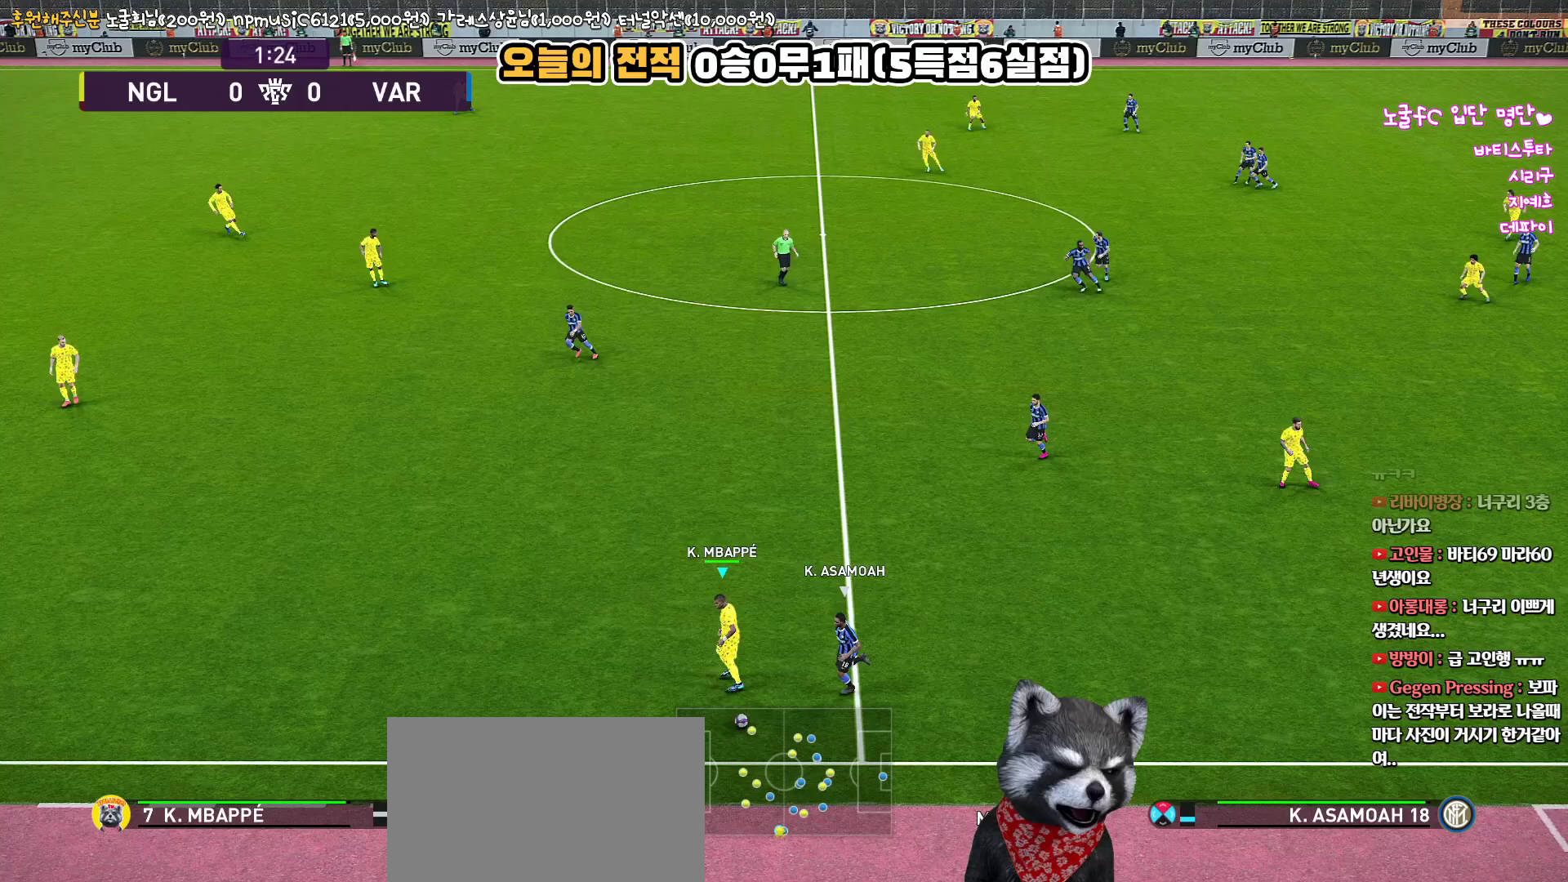
{"buttons": ["R2"], "left_stick": "up-left", "right_stick": "center", "events": [[417, "left_stick", "up-left"], [483, "R2", "down"]]}
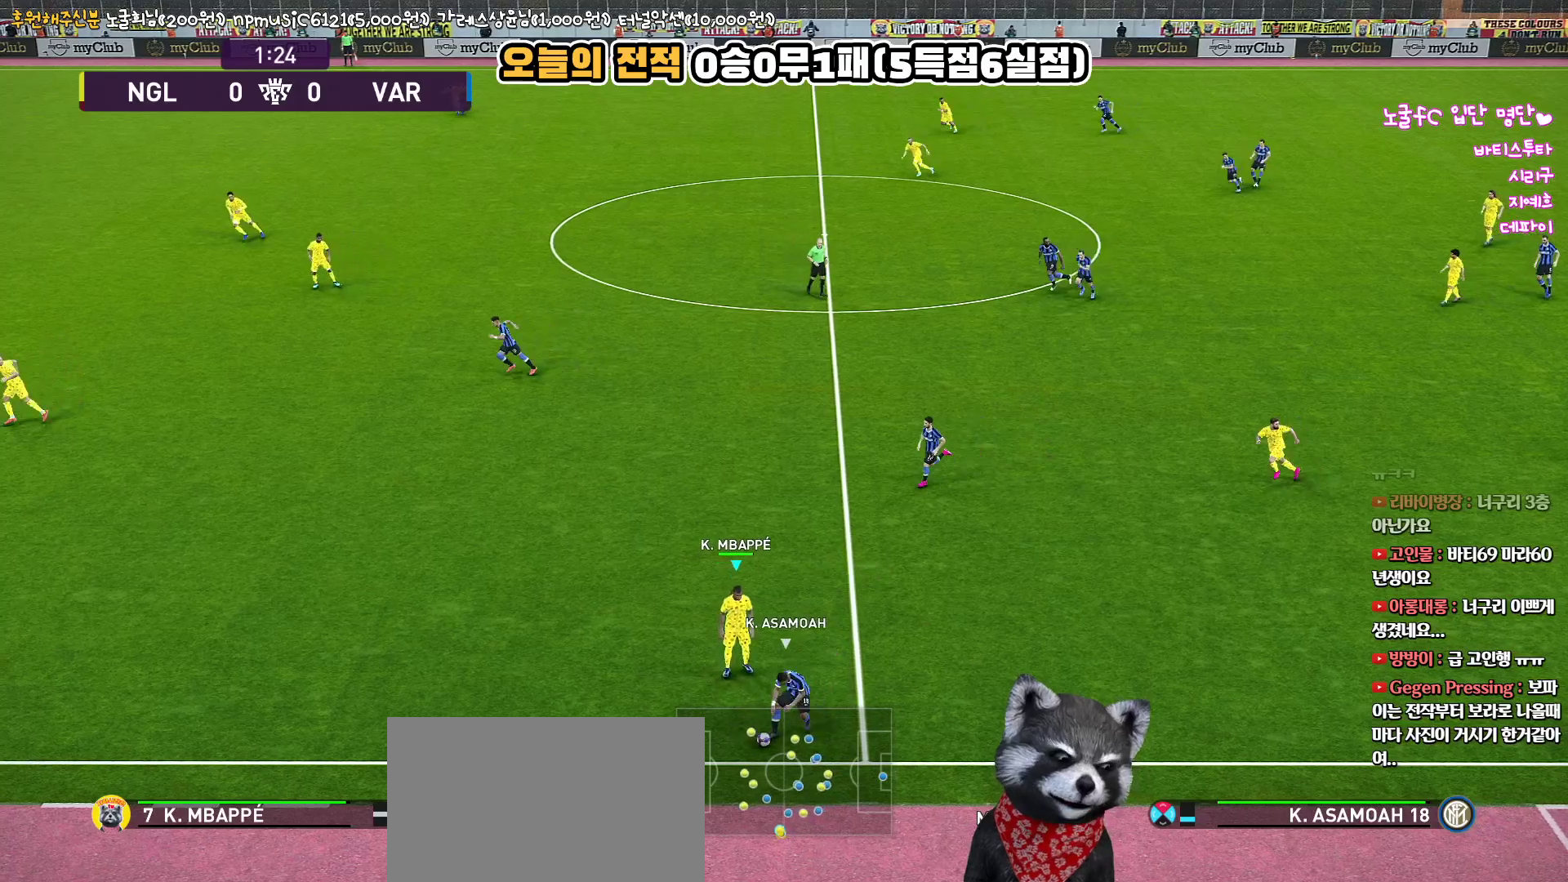
{"buttons": ["R2"], "left_stick": "up-left", "right_stick": "center", "events": []}
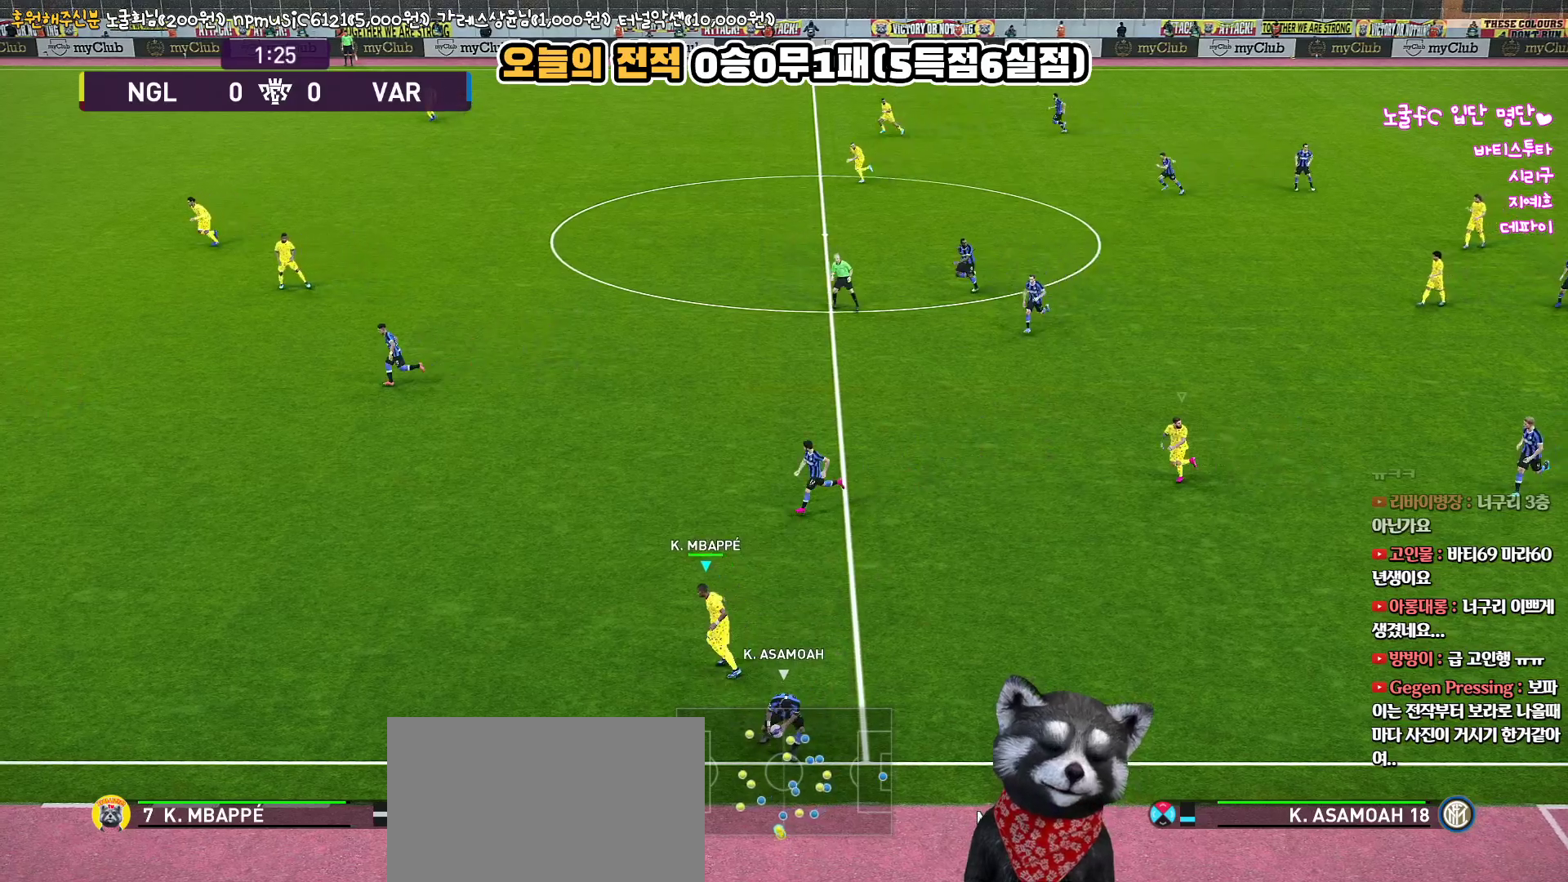
{"buttons": ["R2"], "left_stick": "up-left", "right_stick": "center", "events": []}
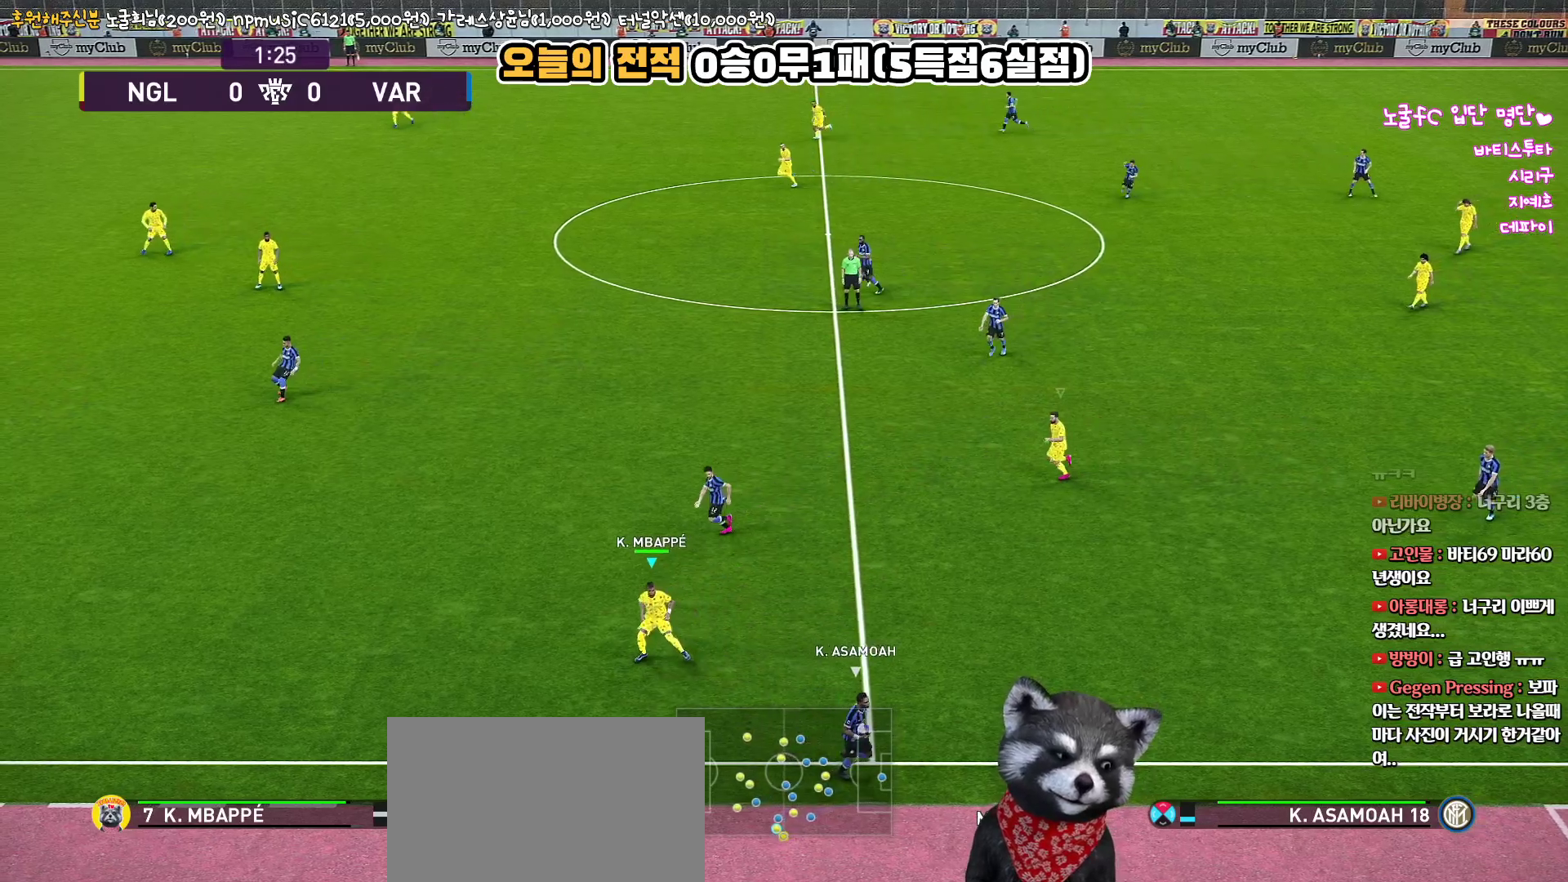
{"buttons": ["R2"], "left_stick": "up-left", "right_stick": "center", "events": []}
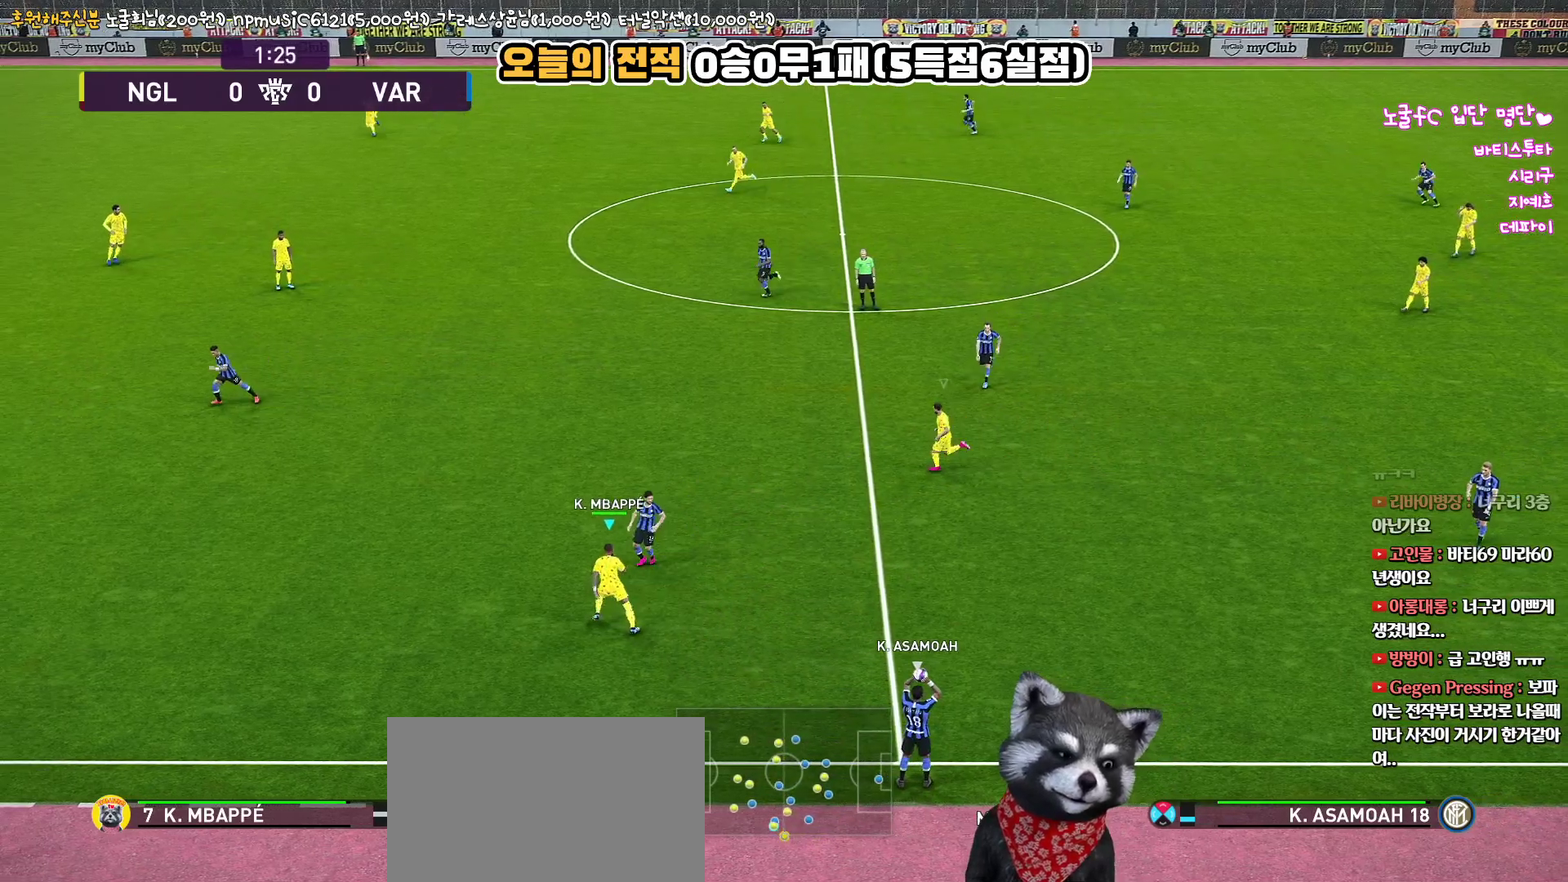
{"buttons": [], "left_stick": "up-left", "right_stick": "center", "events": [[267, "R2", "up"]]}
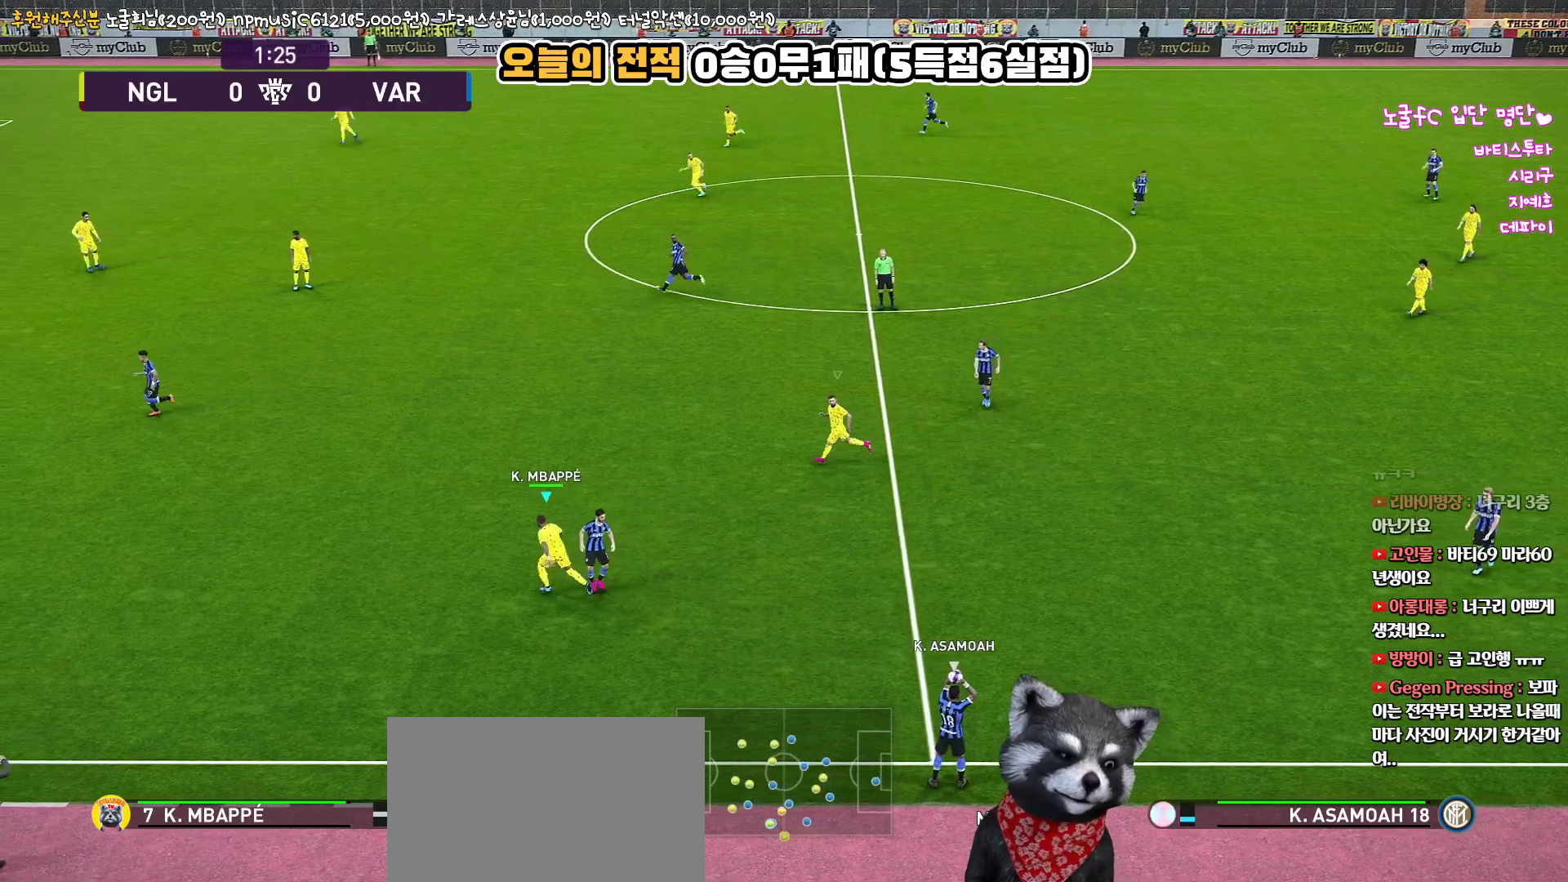
{"buttons": [], "left_stick": "left", "right_stick": "center", "events": [[367, "left_stick", "left"]]}
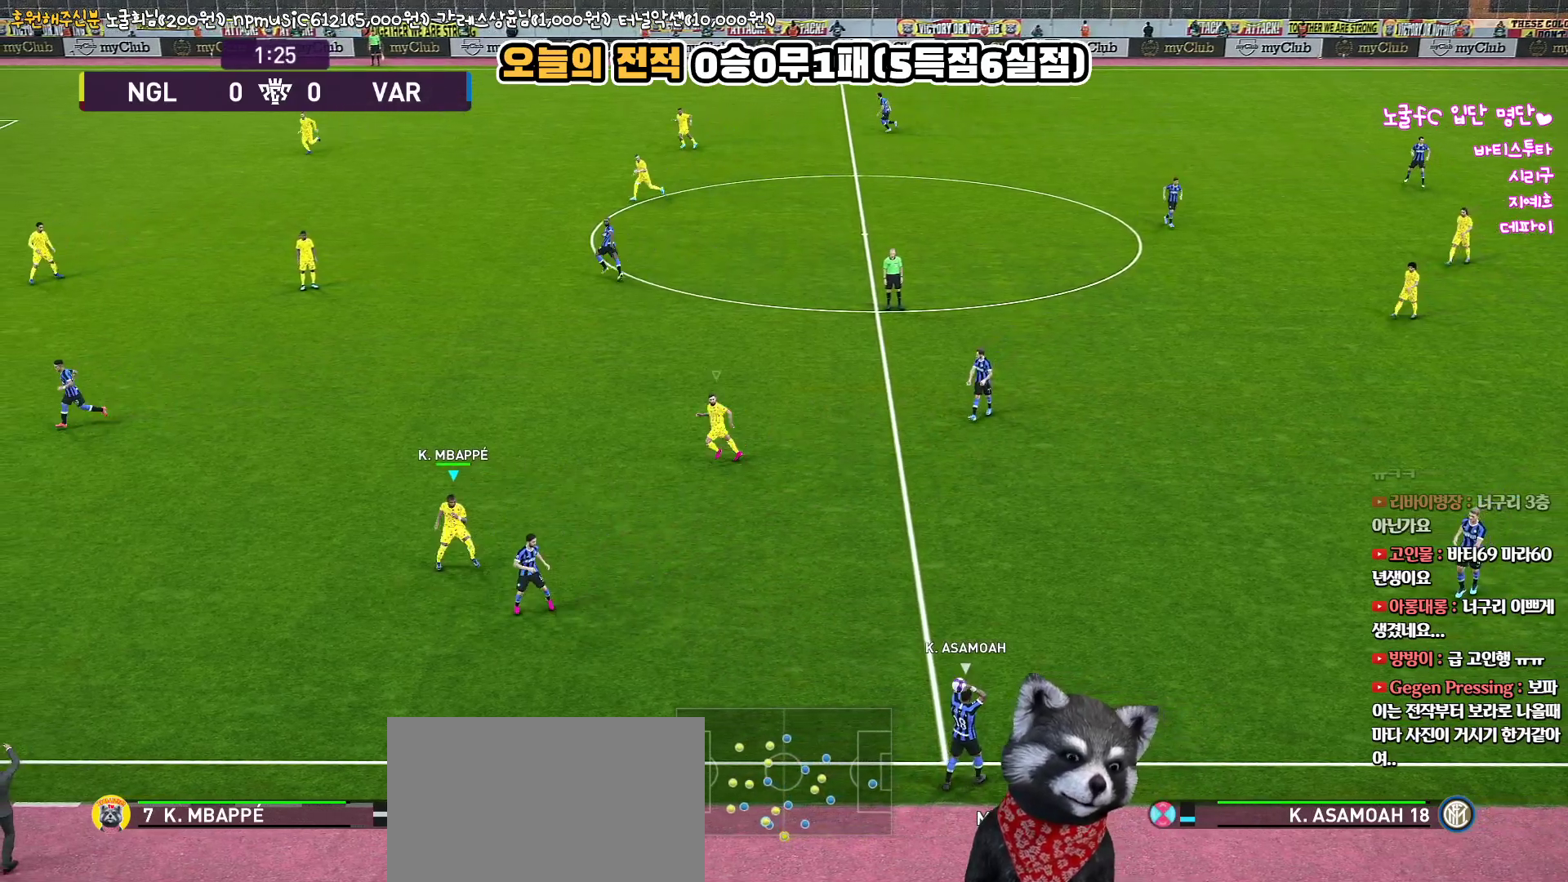
{"buttons": [], "left_stick": "down", "right_stick": "center", "events": [[217, "left_stick", "down-left"], [483, "left_stick", "down"]]}
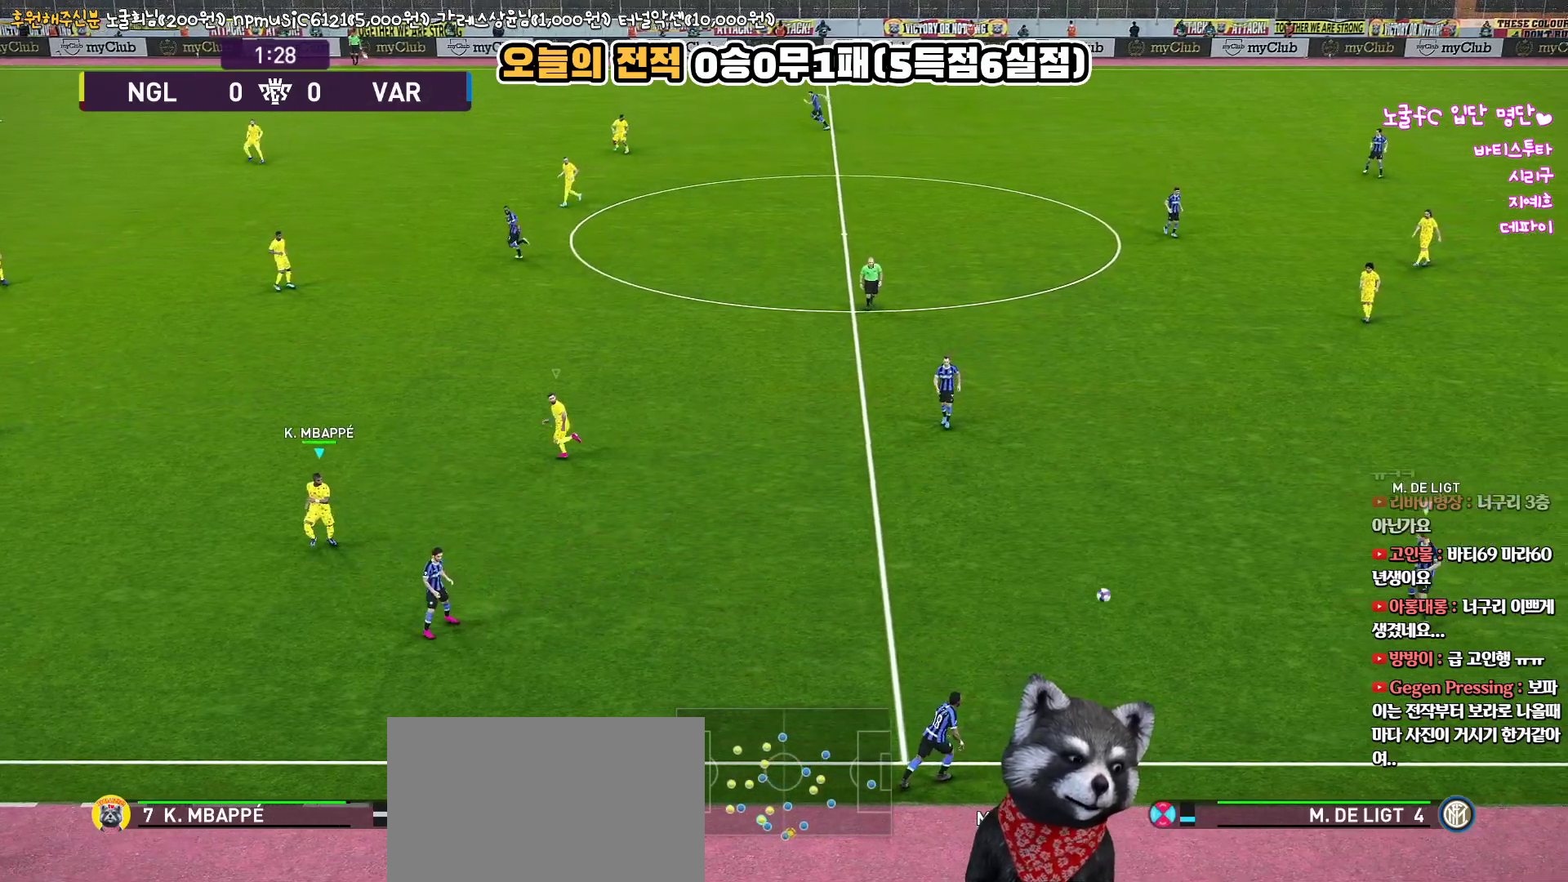
{"buttons": [], "left_stick": "right", "right_stick": "center", "events": [[83, "left_stick", "down-right"], [417, "left_stick", "right"]]}